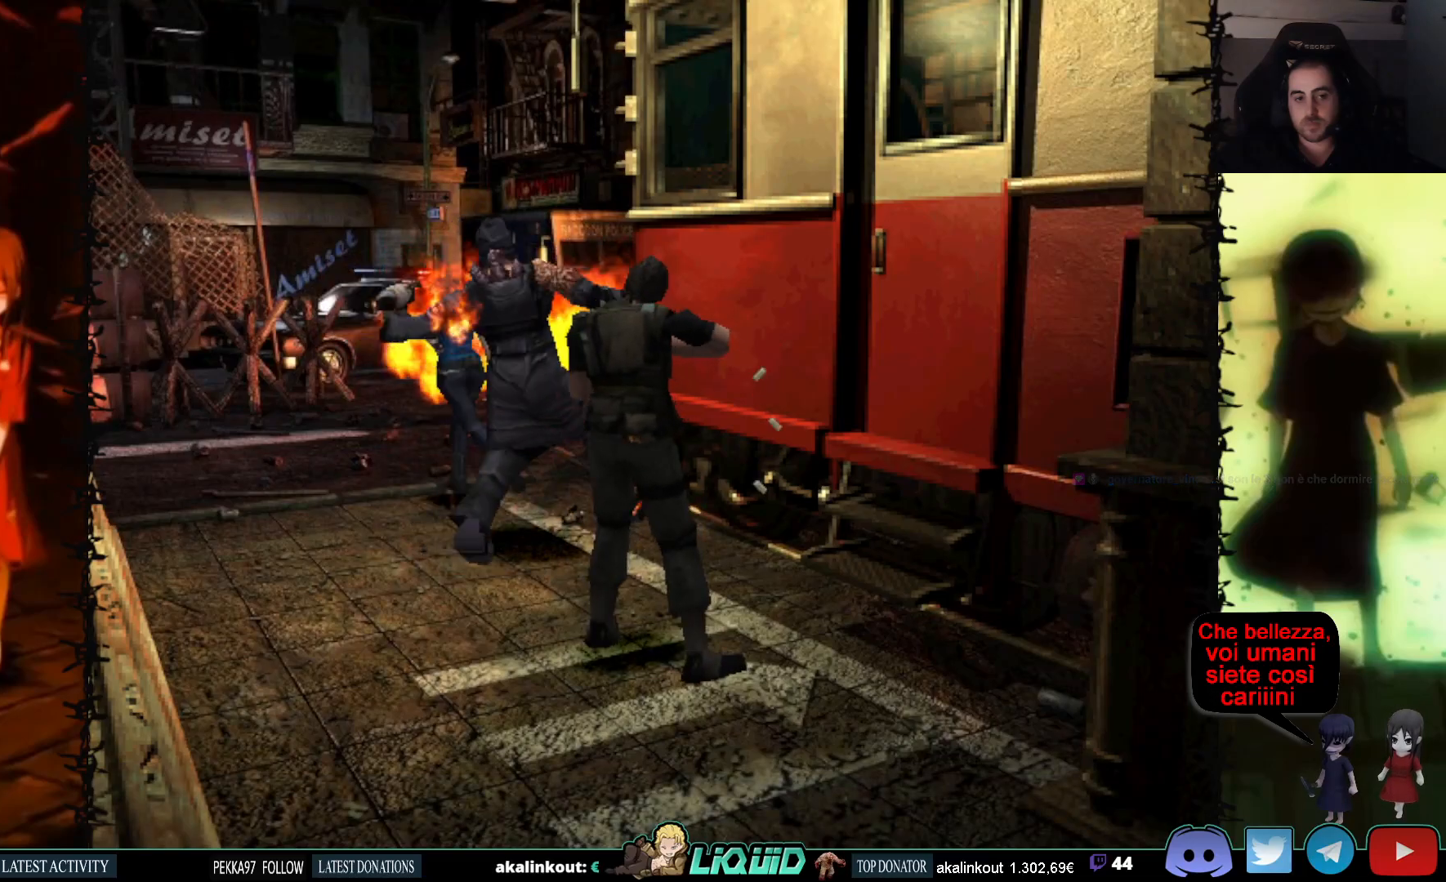
Gameplay with a controller (PlayStation layout); each line is a JSON object with the inputs held at the frame after it. "events" lists button and stick changes between this image and that frame as [ms after this image, input, new state], when the widget could be followed in between. Not read: left_stick right_stick.
{"buttons": ["SQUARE", "DPAD_LEFT"], "events": [[117, "DPAD_RIGHT", "up"], [333, "DPAD_LEFT", "down"], [483, "DPAD_UP", "up"]]}
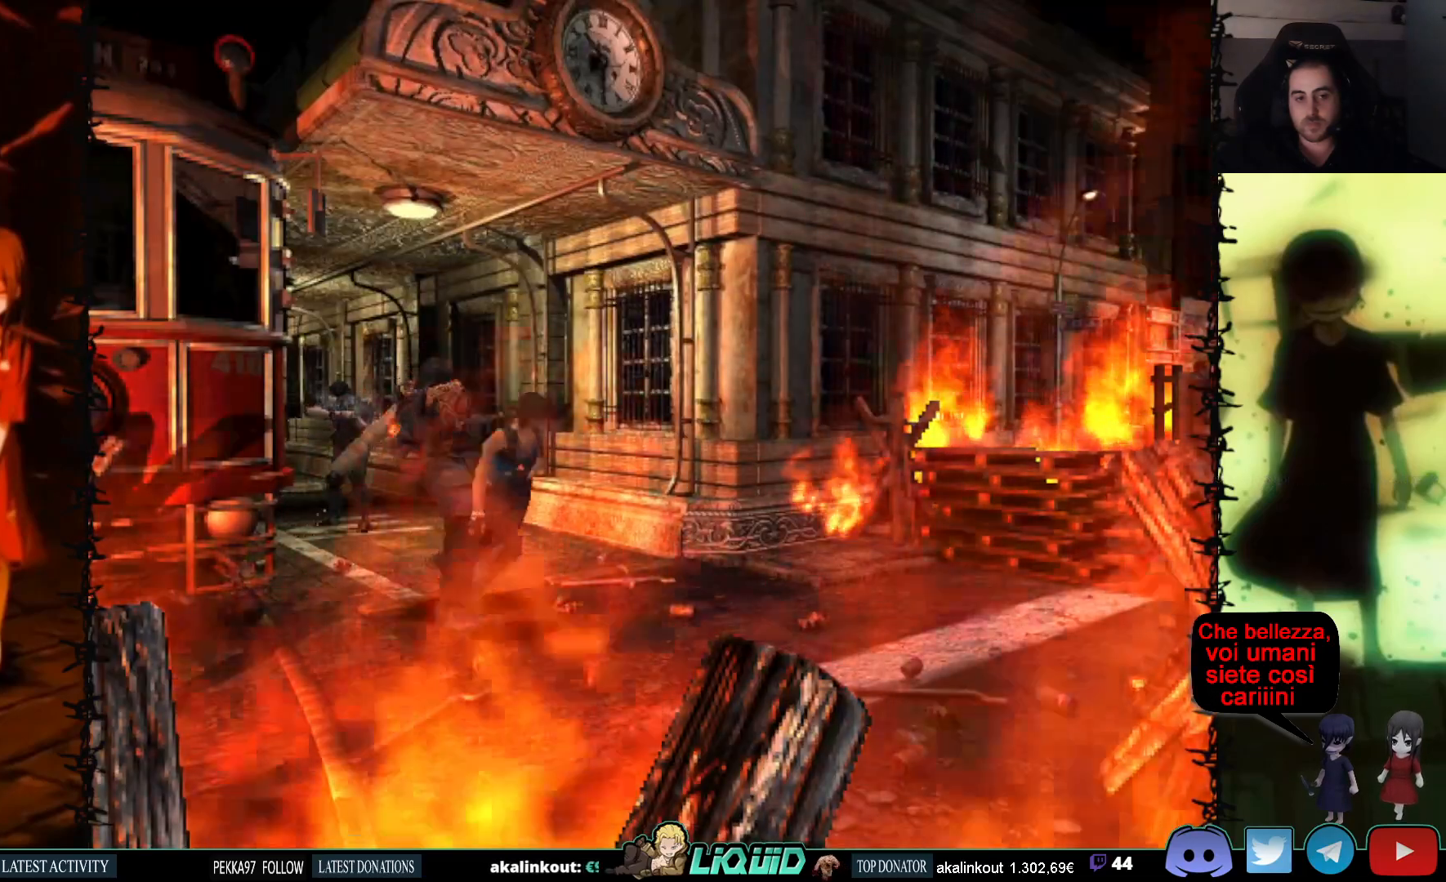
{"buttons": ["SQUARE", "DPAD_UP", "DPAD_LEFT"], "events": [[100, "DPAD_UP", "down"]]}
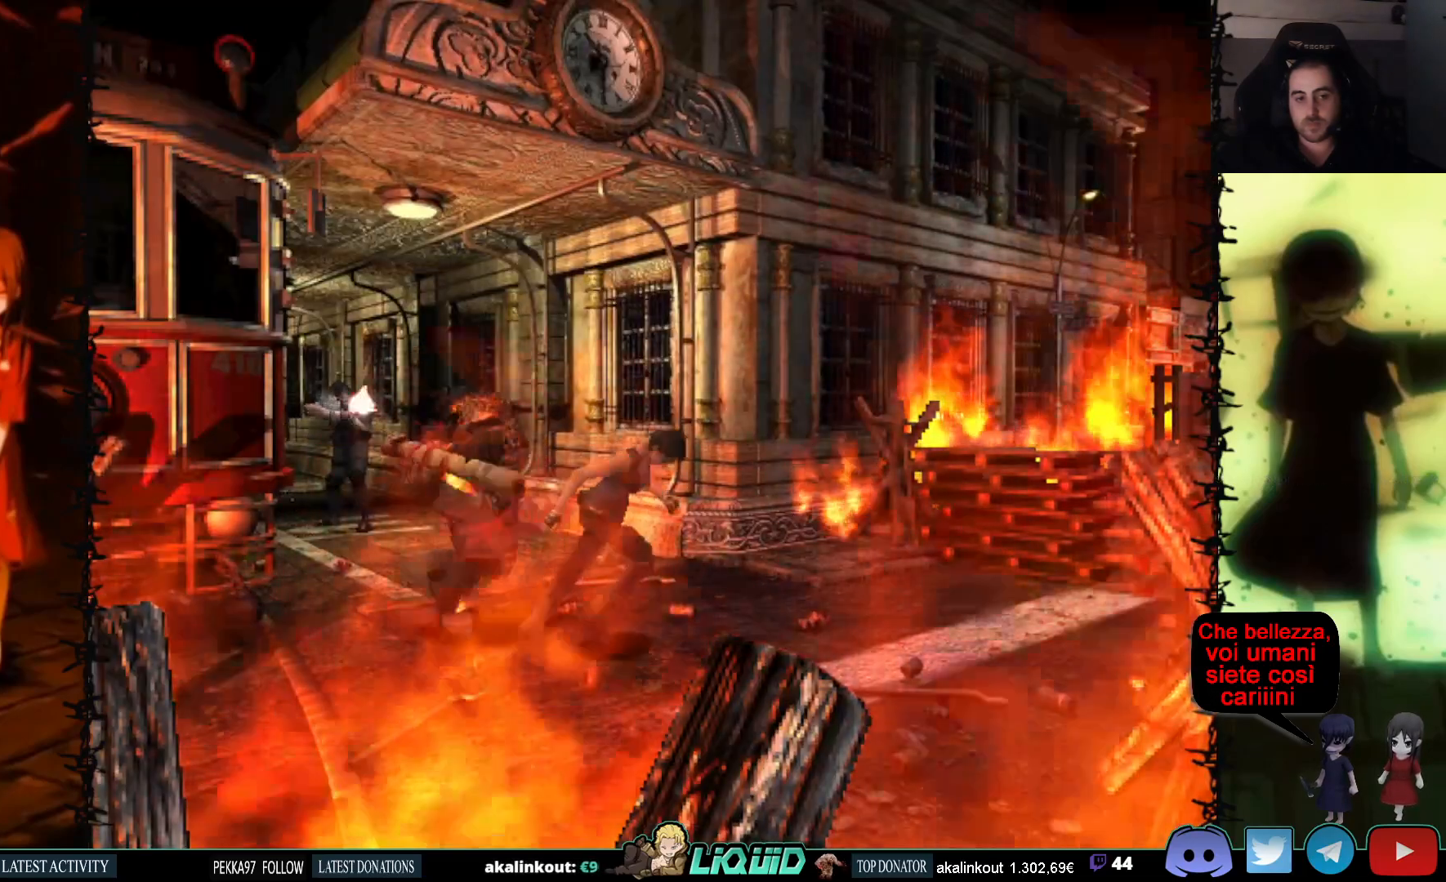
{"buttons": ["SQUARE", "DPAD_UP", "DPAD_LEFT"], "events": []}
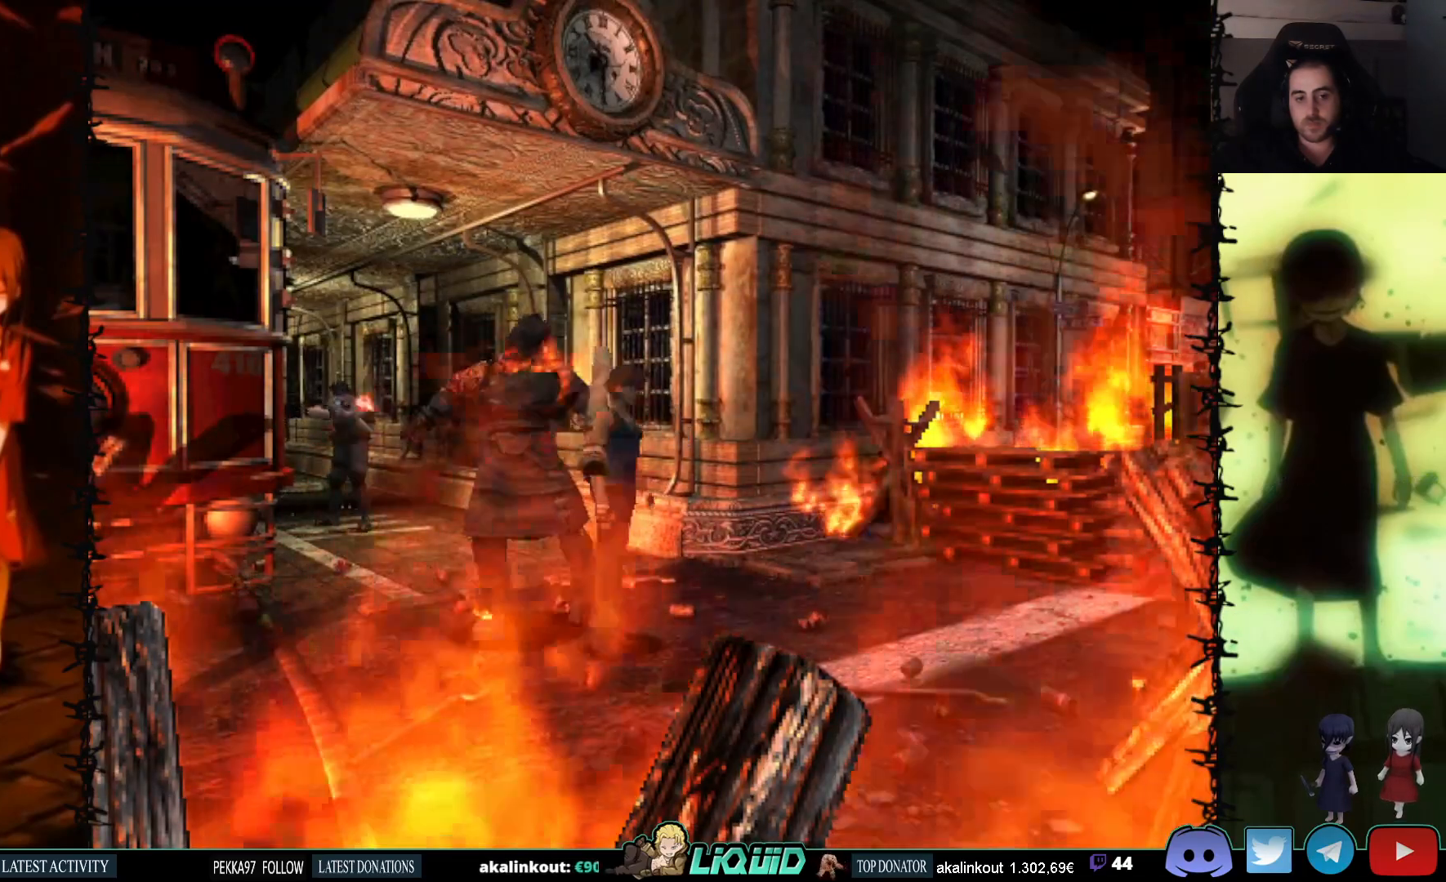
{"buttons": ["CIRCLE", "SQUARE", "DPAD_UP", "DPAD_LEFT"], "events": [[433, "CIRCLE", "down"]]}
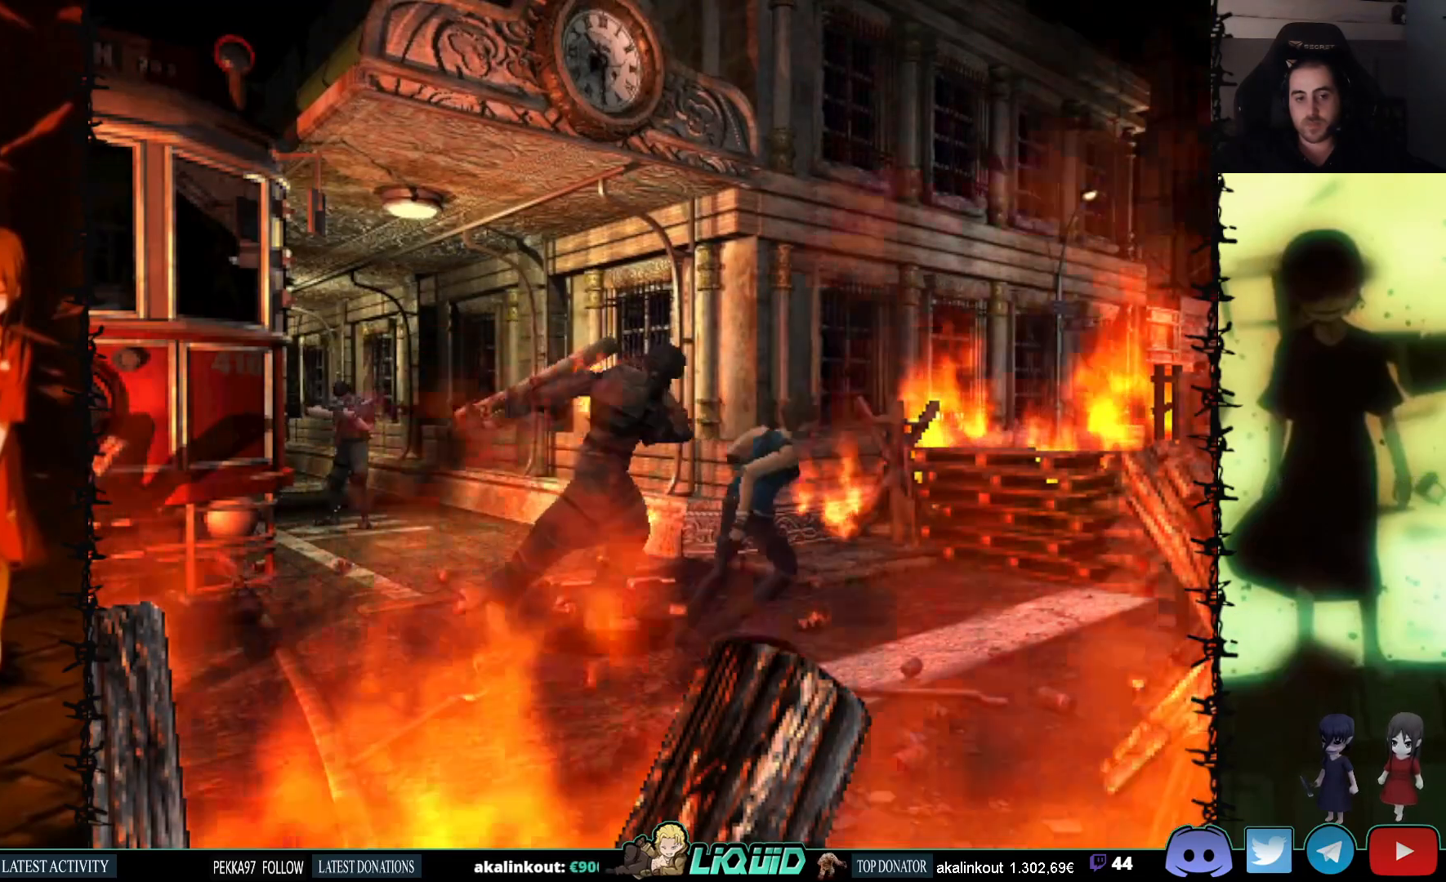
{"buttons": ["CIRCLE", "SQUARE", "DPAD_UP", "DPAD_LEFT"], "events": [[150, "CIRCLE", "up"], [167, "DPAD_LEFT", "up"], [300, "DPAD_LEFT", "down"], [433, "CIRCLE", "down"]]}
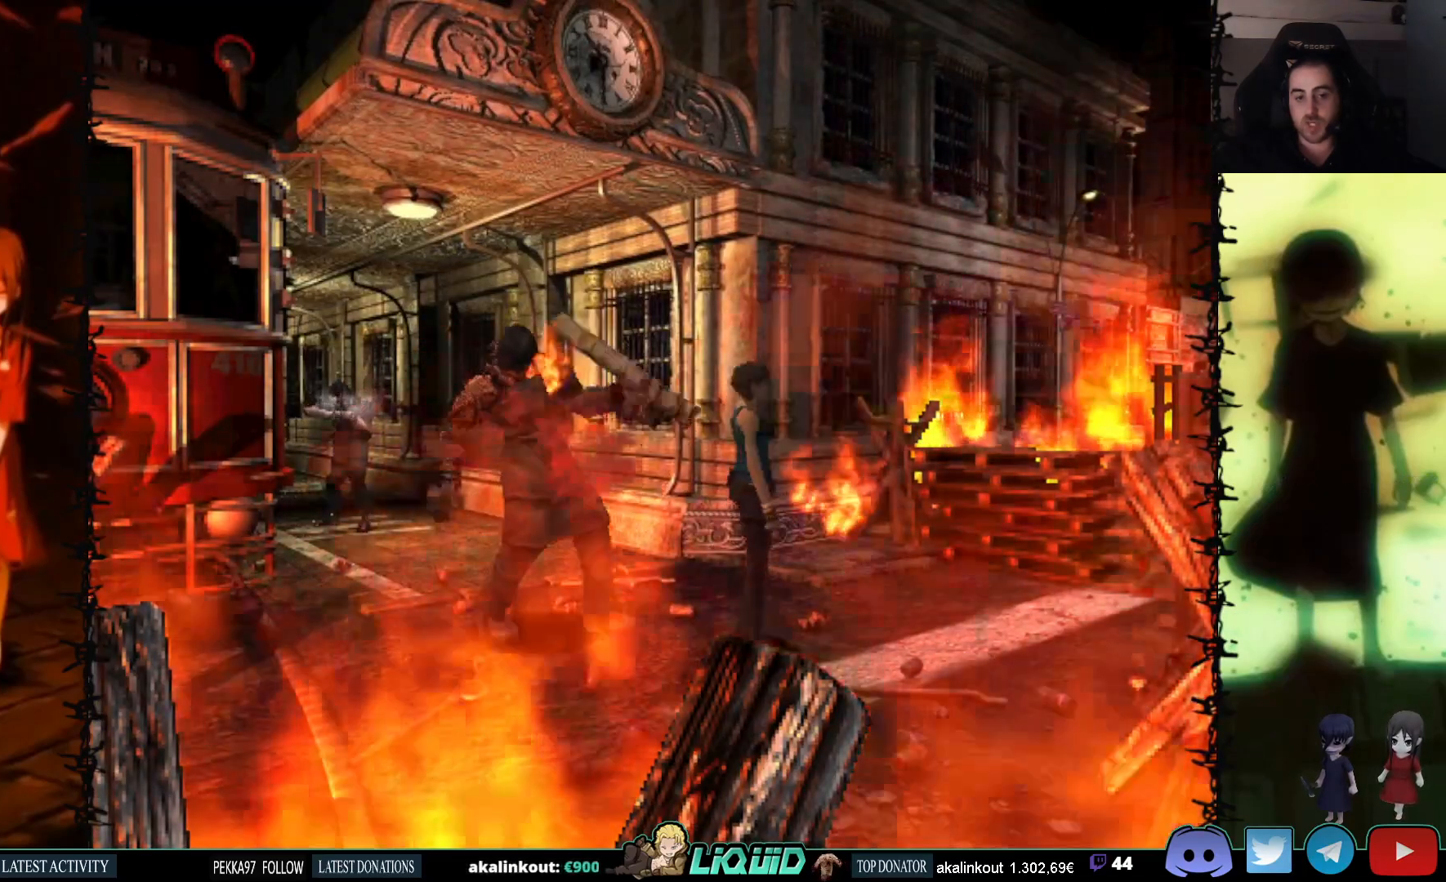
{"buttons": ["SQUARE", "DPAD_UP", "DPAD_LEFT"], "events": [[67, "CIRCLE", "up"], [150, "CIRCLE", "down"], [367, "CIRCLE", "up"]]}
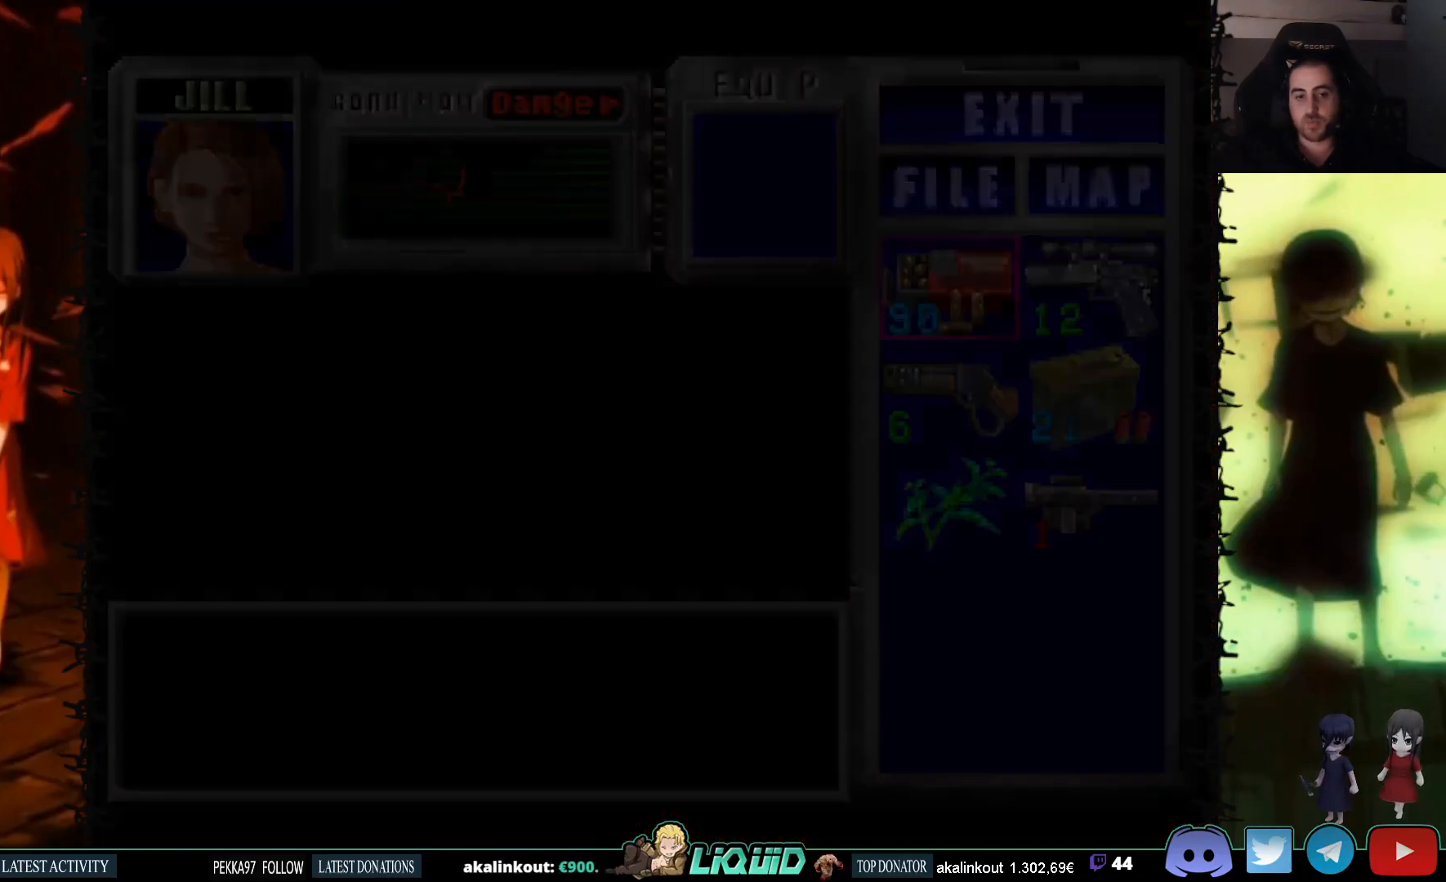
{"buttons": ["DPAD_DOWN"], "events": [[17, "DPAD_LEFT", "up"], [33, "DPAD_UP", "up"], [117, "SQUARE", "up"], [250, "DPAD_DOWN", "down"], [383, "DPAD_DOWN", "up"], [467, "DPAD_DOWN", "down"]]}
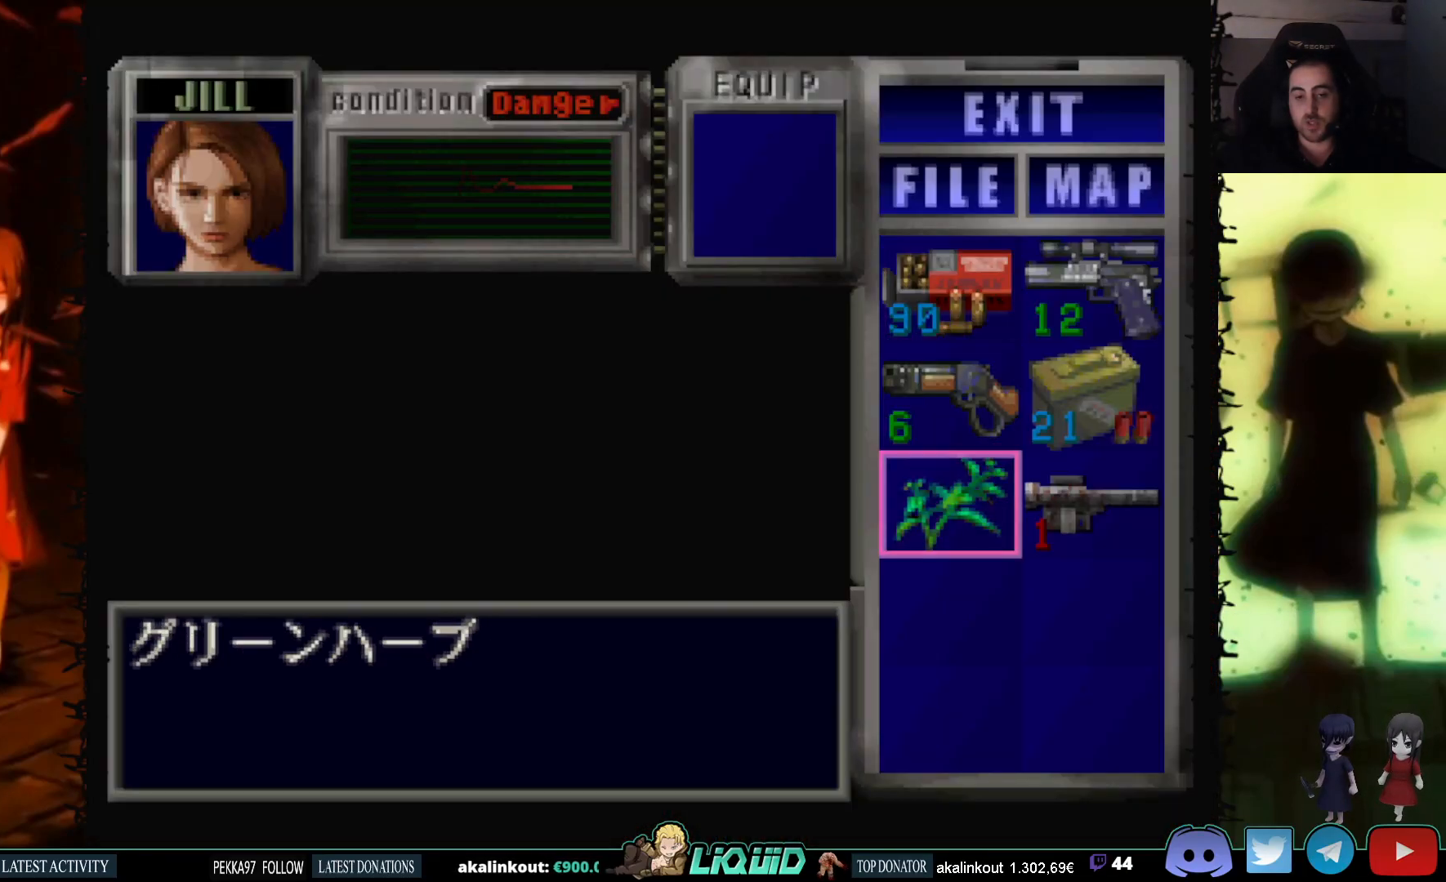
{"buttons": ["CROSS"], "events": [[100, "DPAD_DOWN", "up"], [117, "CROSS", "down"], [250, "CROSS", "up"], [367, "CROSS", "down"]]}
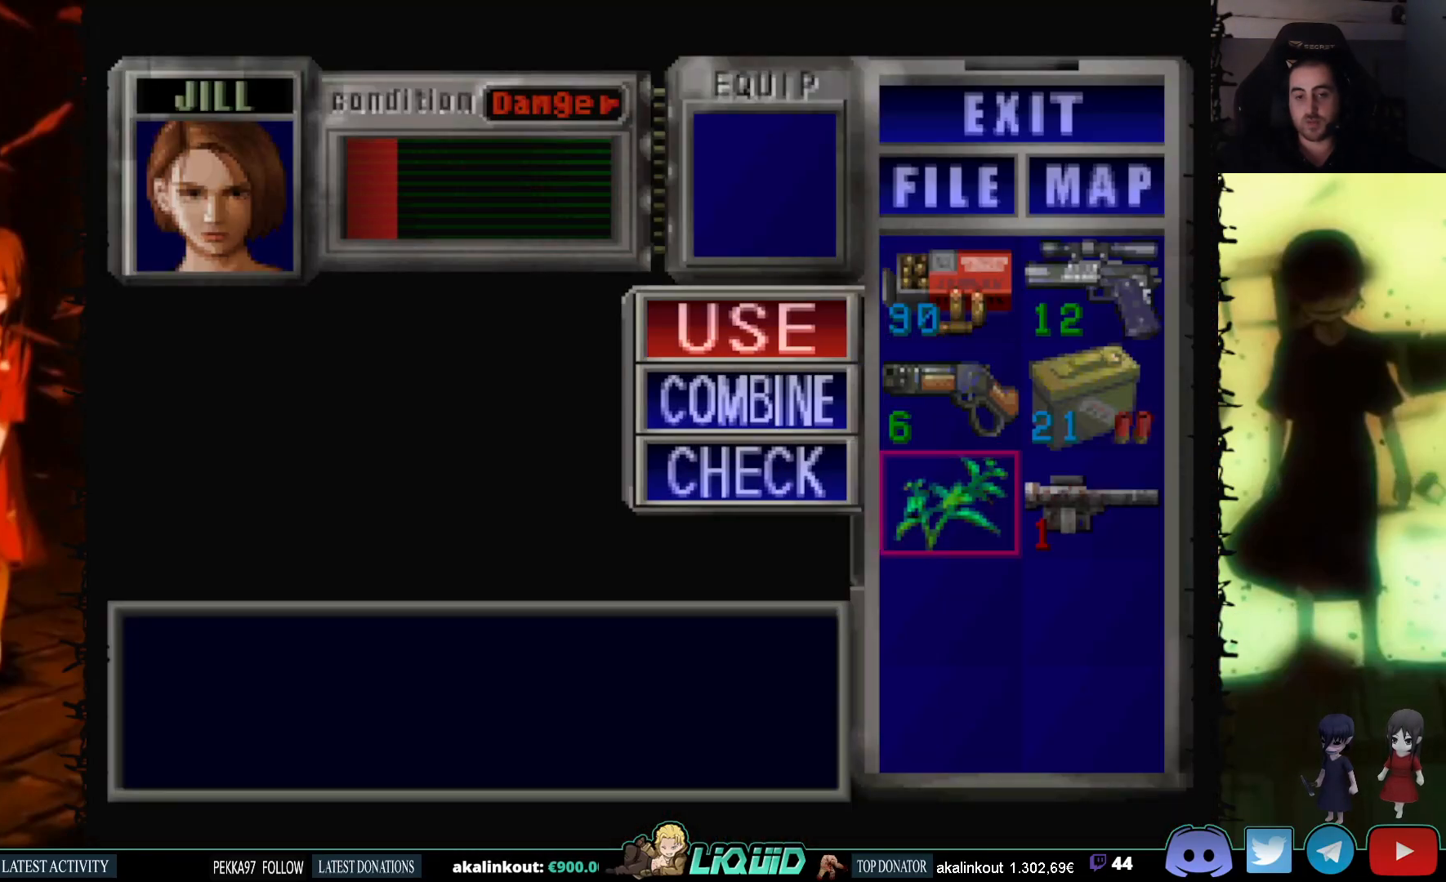
{"buttons": [], "events": [[33, "CROSS", "up"]]}
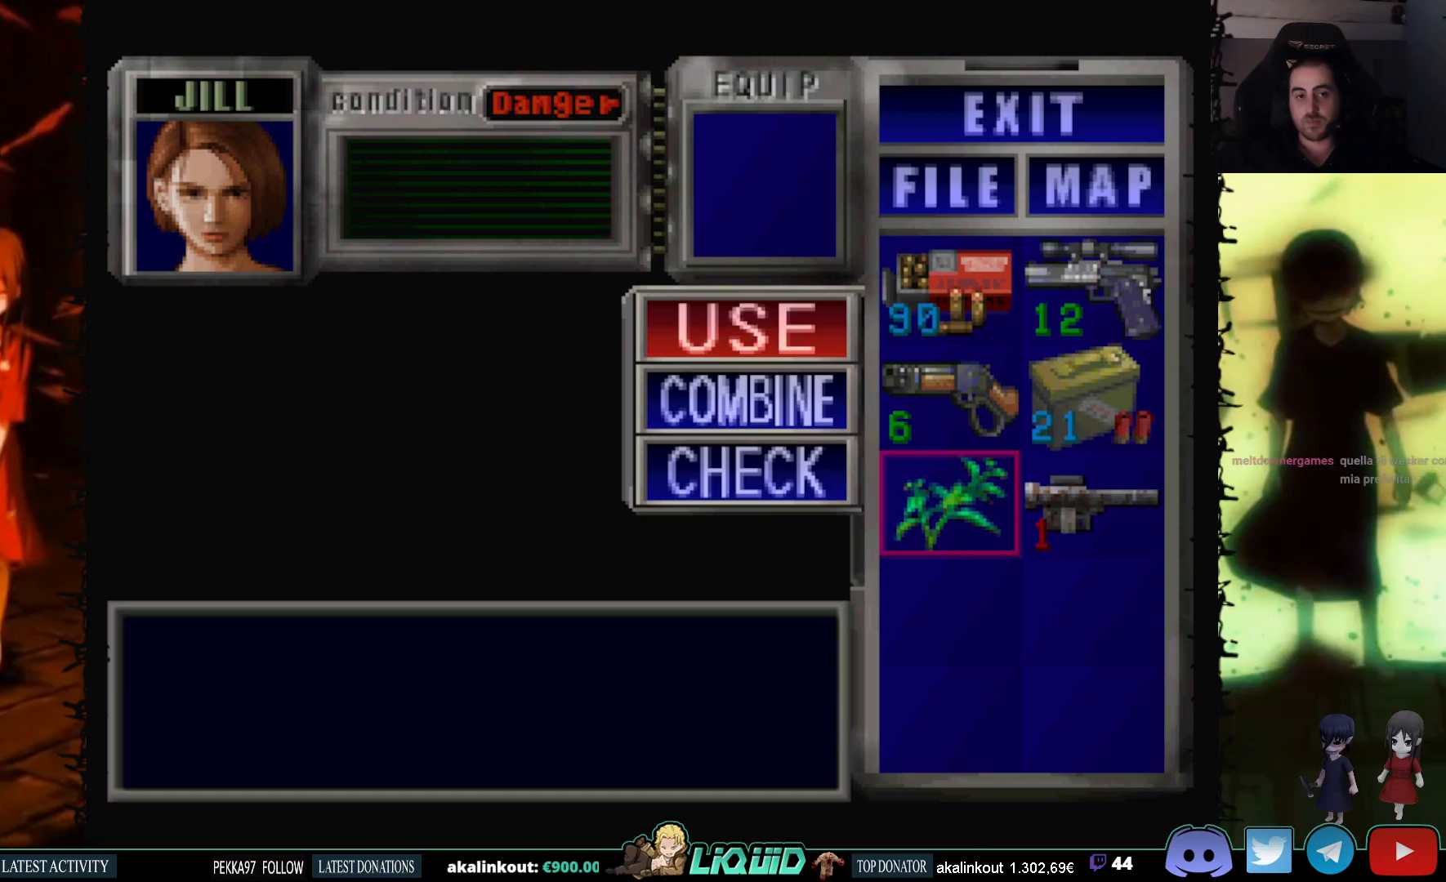
{"buttons": ["CIRCLE", "DPAD_UP", "DPAD_LEFT"], "events": [[217, "CIRCLE", "down"], [367, "CIRCLE", "up"], [367, "DPAD_UP", "down"], [400, "DPAD_LEFT", "down"], [467, "CIRCLE", "down"]]}
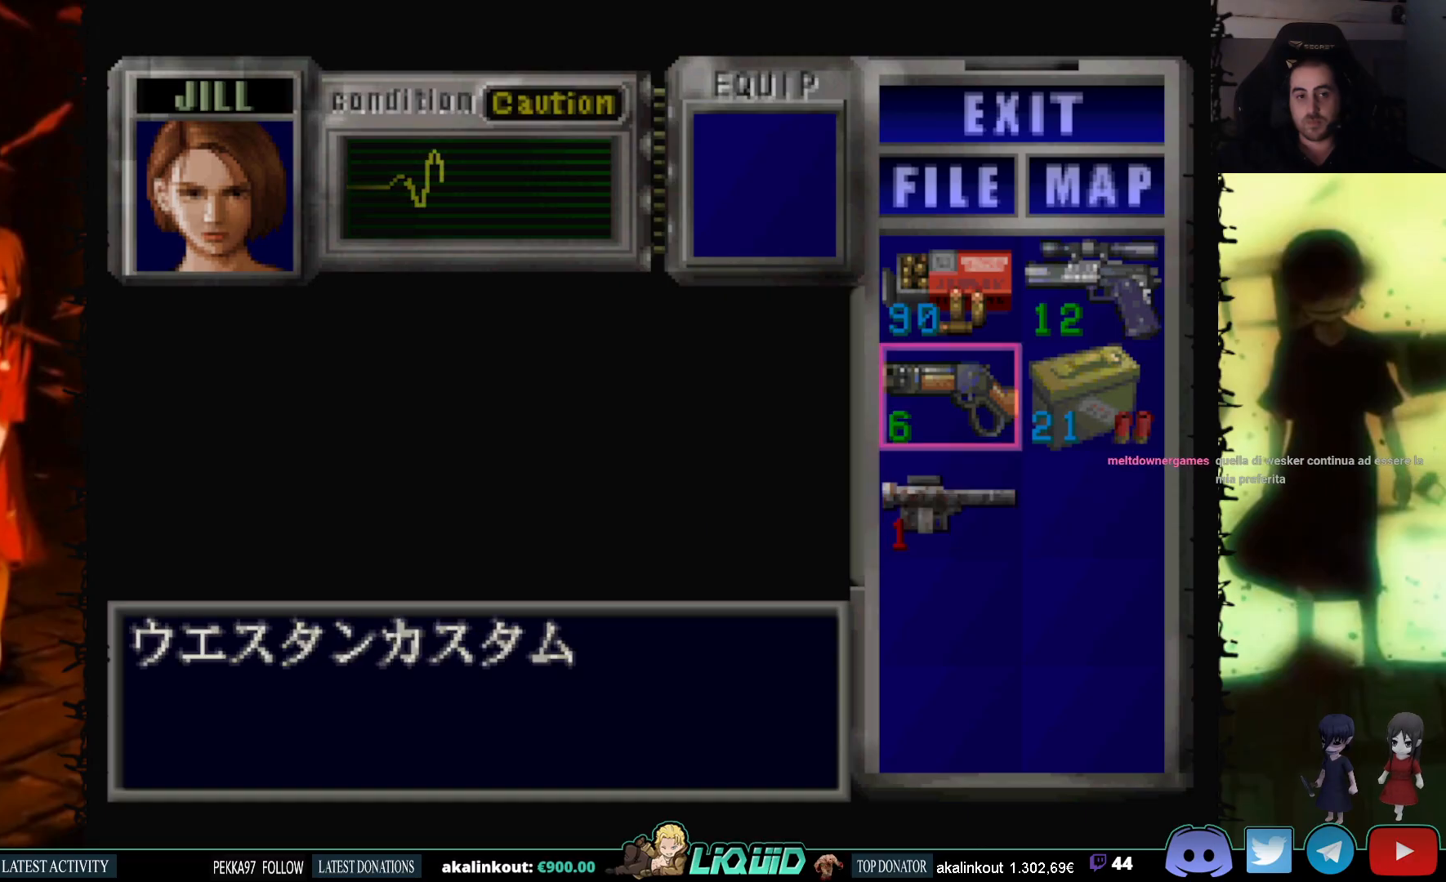
{"buttons": ["SQUARE", "DPAD_UP", "DPAD_LEFT"], "events": [[100, "SQUARE", "down"], [117, "CIRCLE", "up"]]}
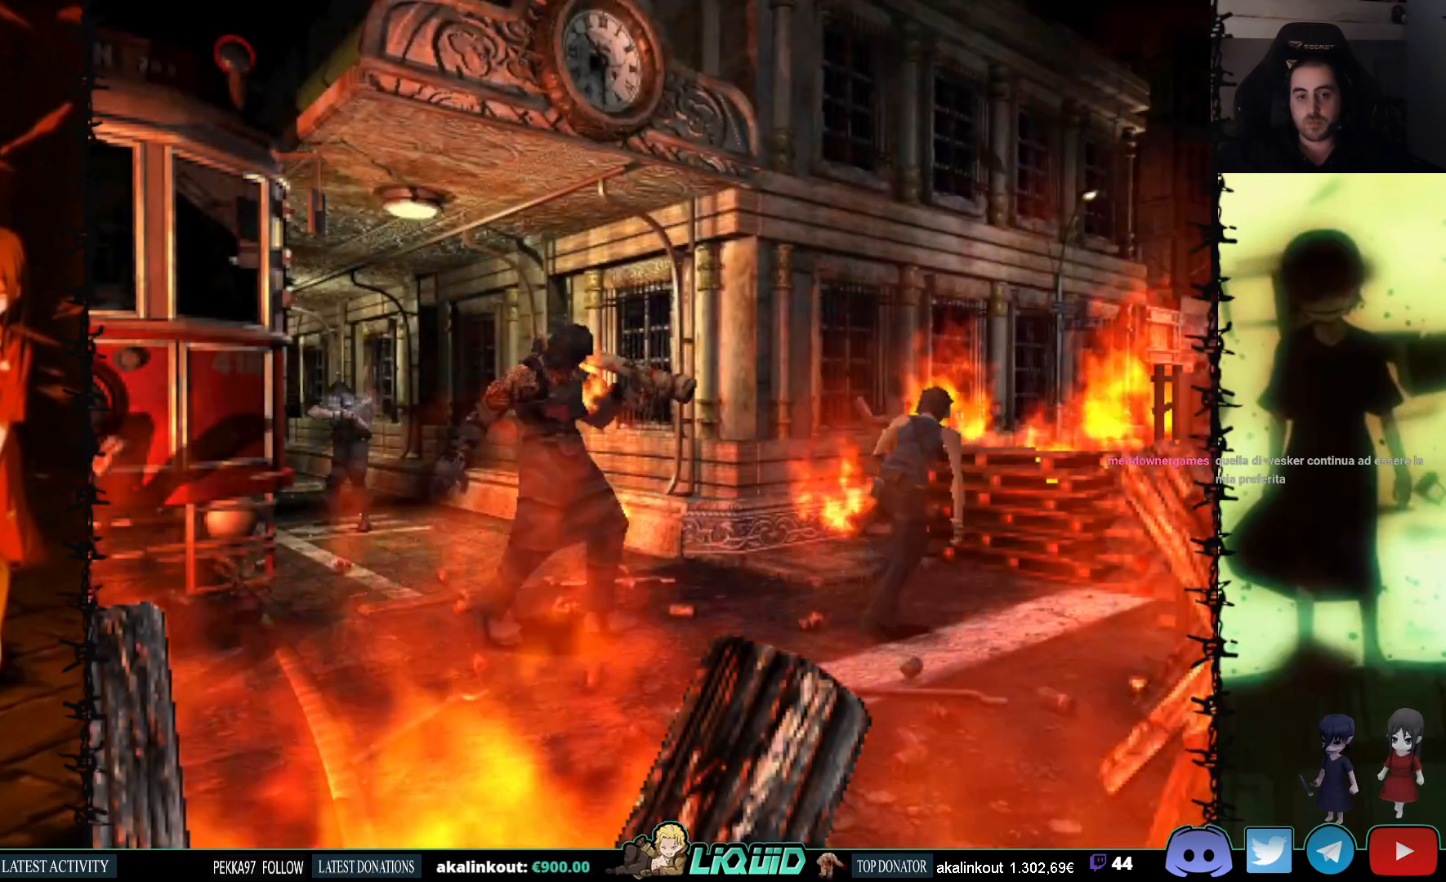
{"buttons": ["SQUARE", "DPAD_UP", "DPAD_LEFT"], "events": []}
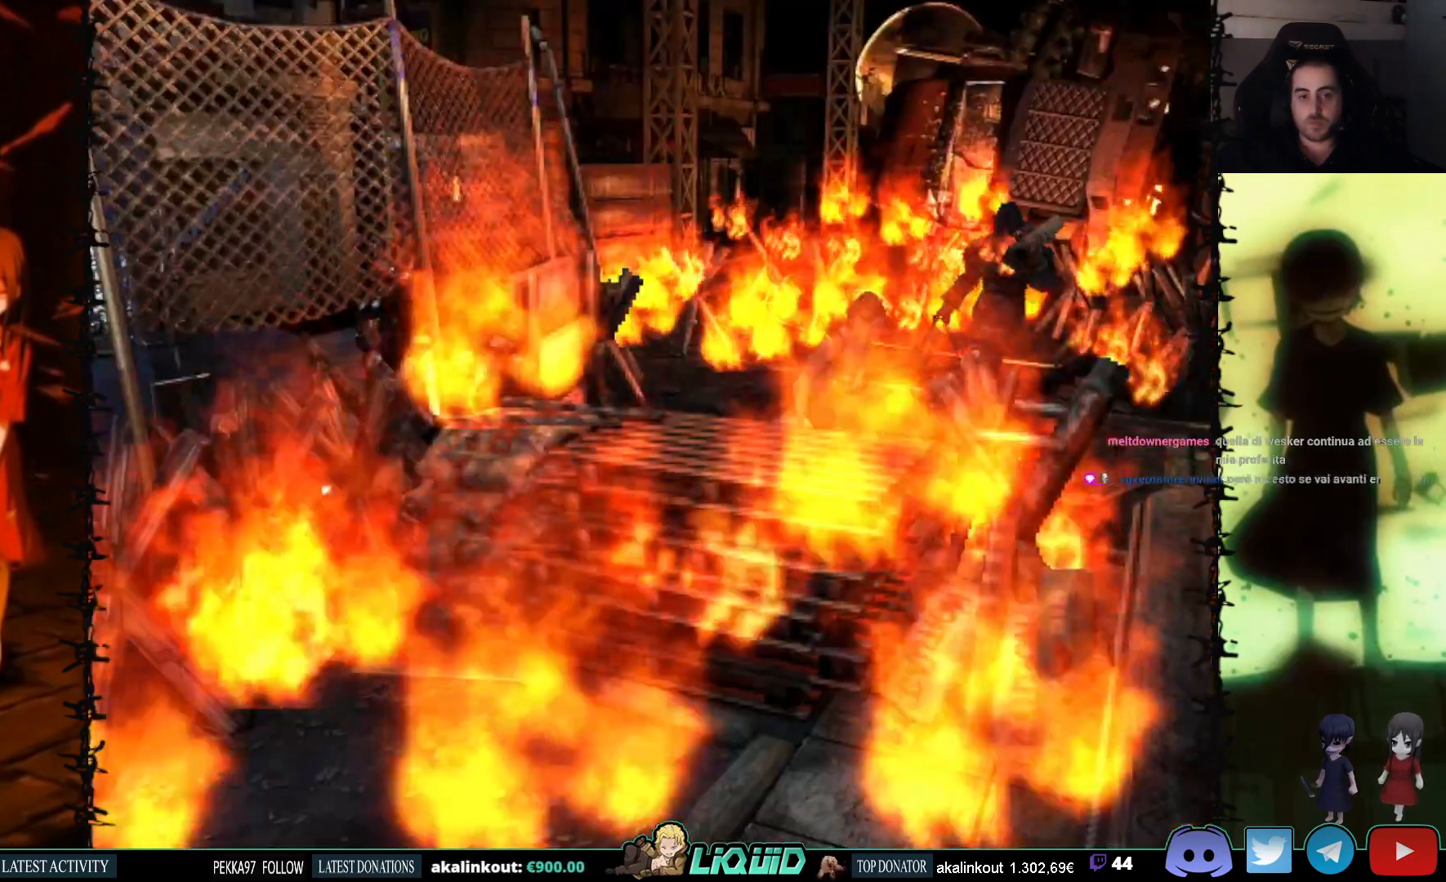
{"buttons": ["SQUARE", "DPAD_UP", "DPAD_LEFT"], "events": []}
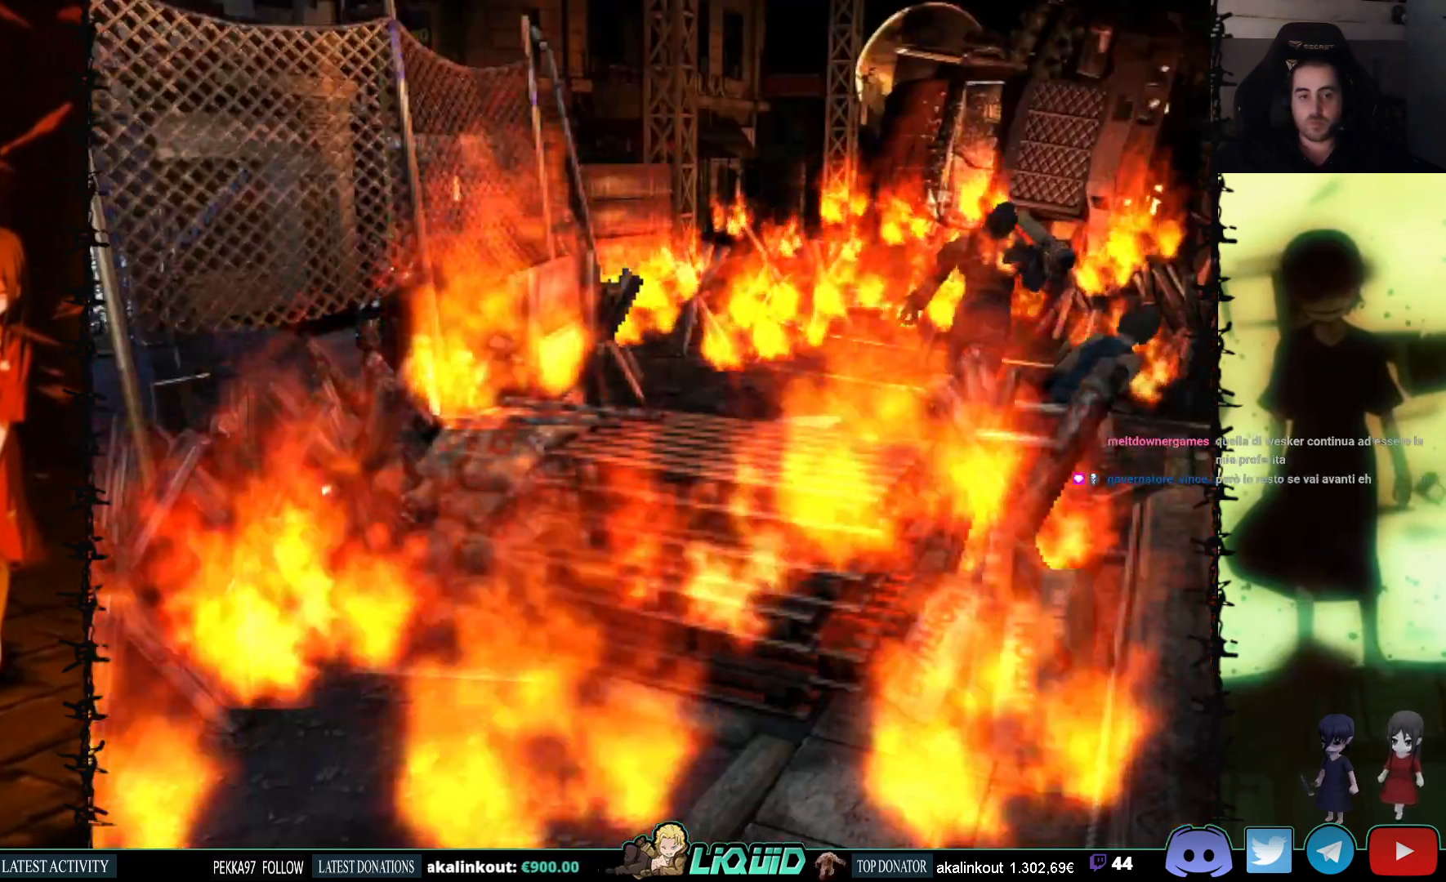
{"buttons": ["SQUARE", "DPAD_UP"], "events": [[17, "DPAD_LEFT", "up"], [33, "DPAD_RIGHT", "down"], [150, "DPAD_RIGHT", "up"]]}
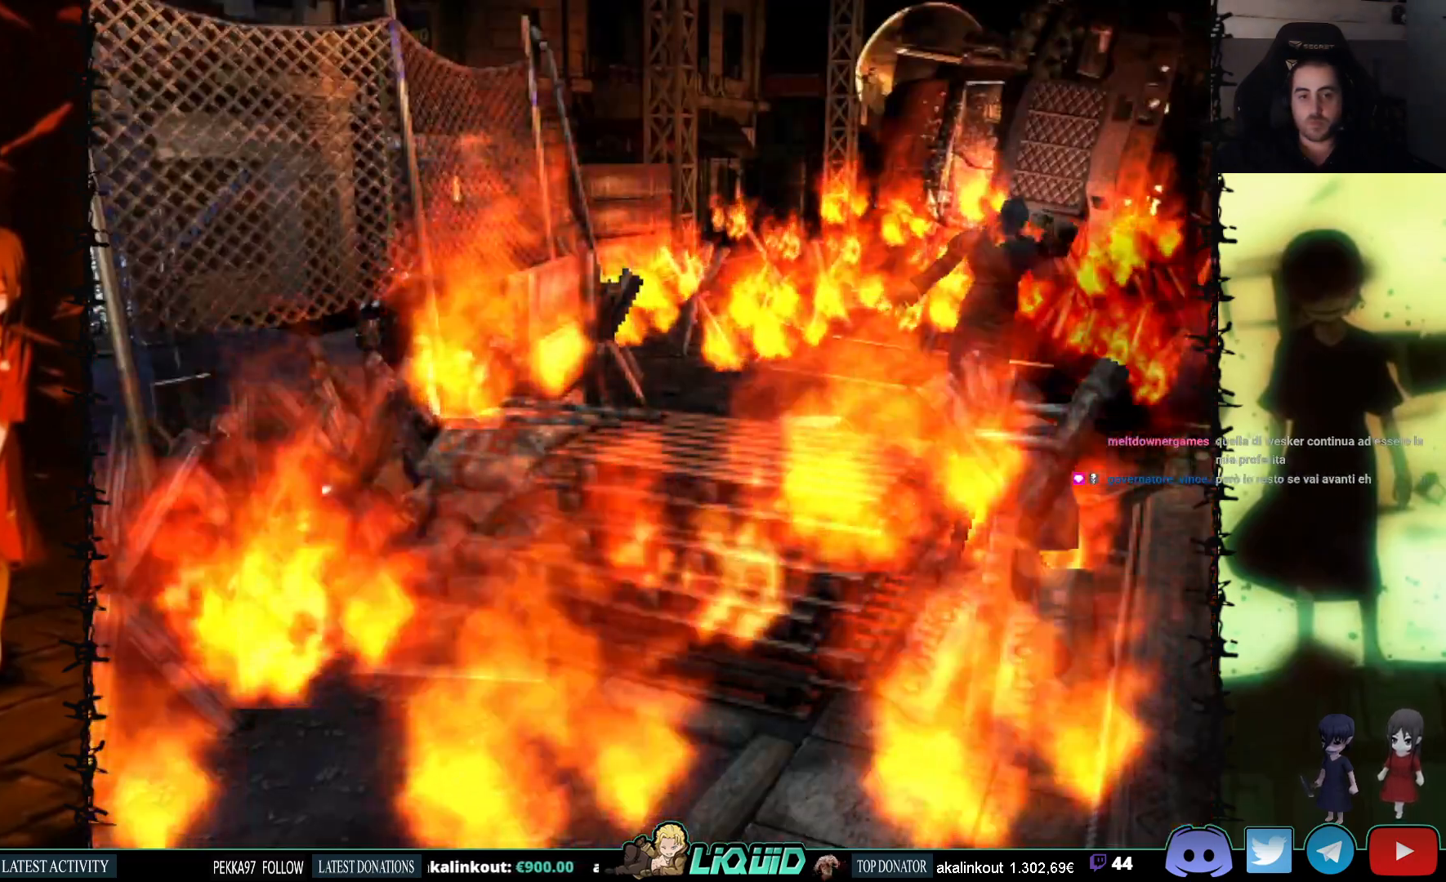
{"buttons": ["SQUARE", "DPAD_UP"], "events": []}
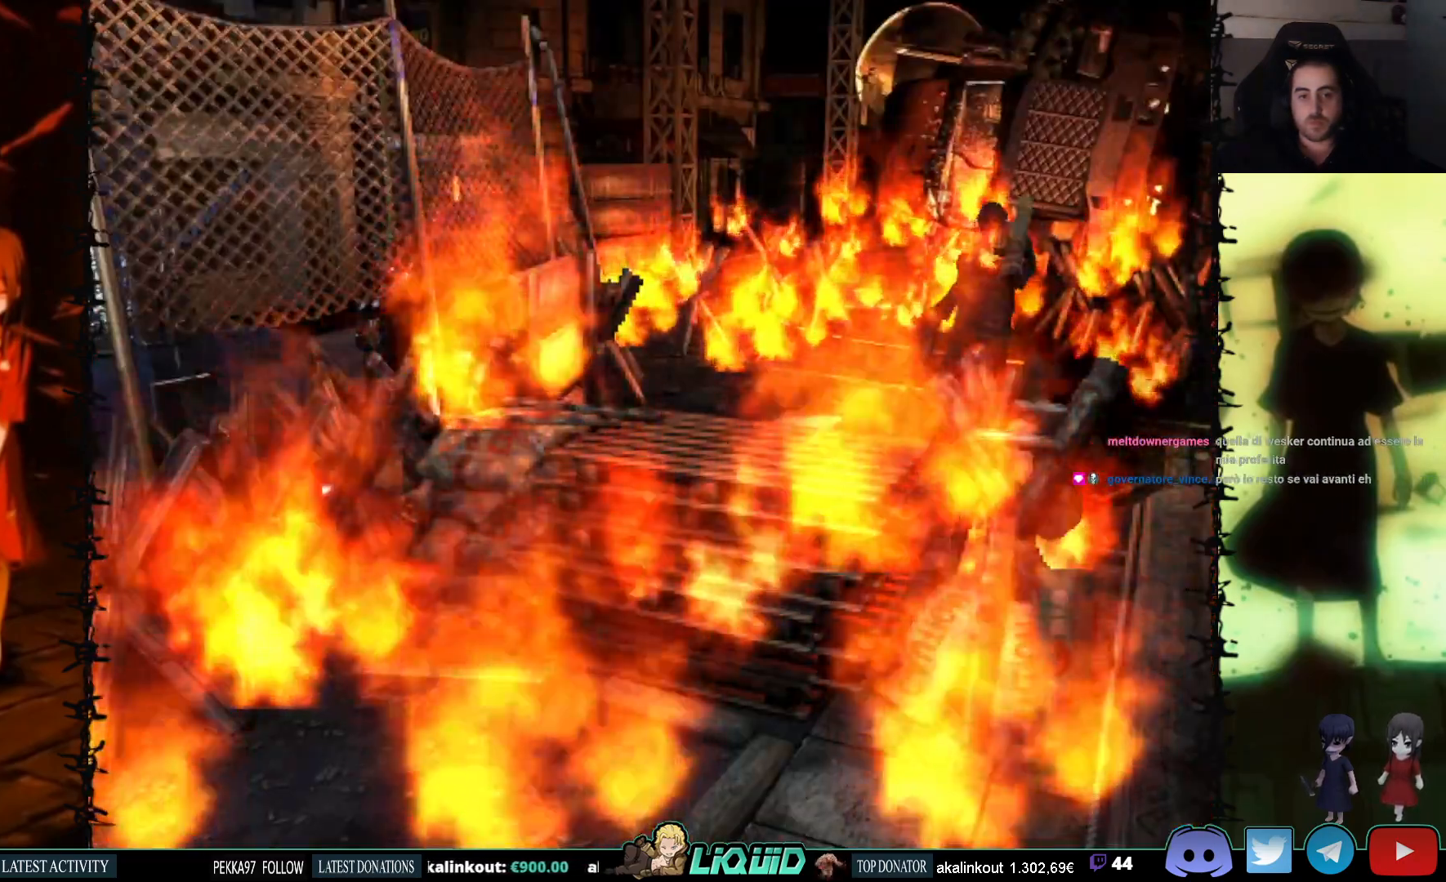
{"buttons": ["SQUARE", "DPAD_UP"], "events": []}
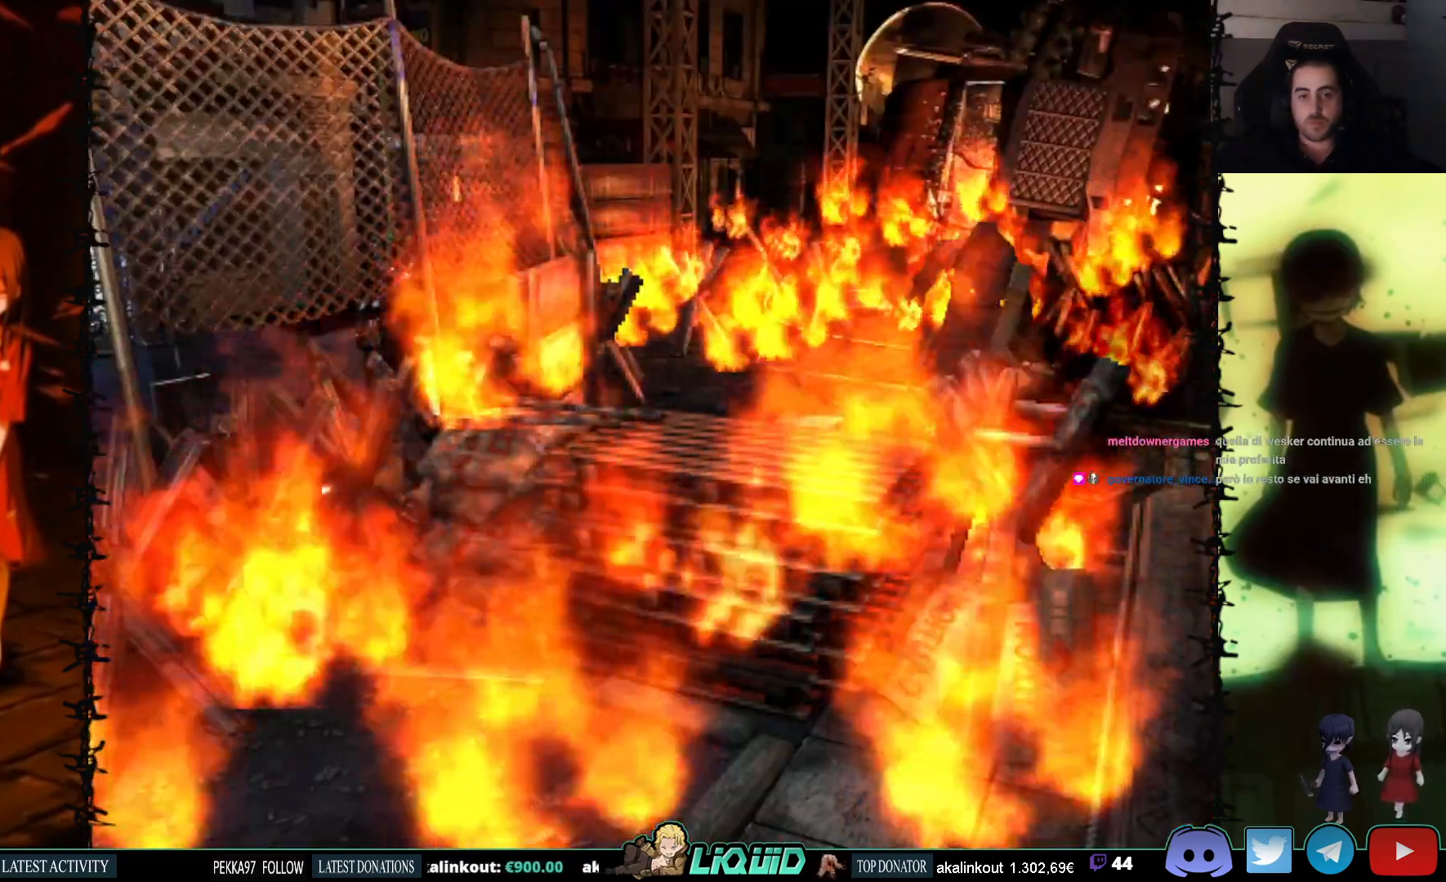
{"buttons": ["SQUARE", "DPAD_UP", "DPAD_RIGHT"], "events": [[283, "DPAD_RIGHT", "down"]]}
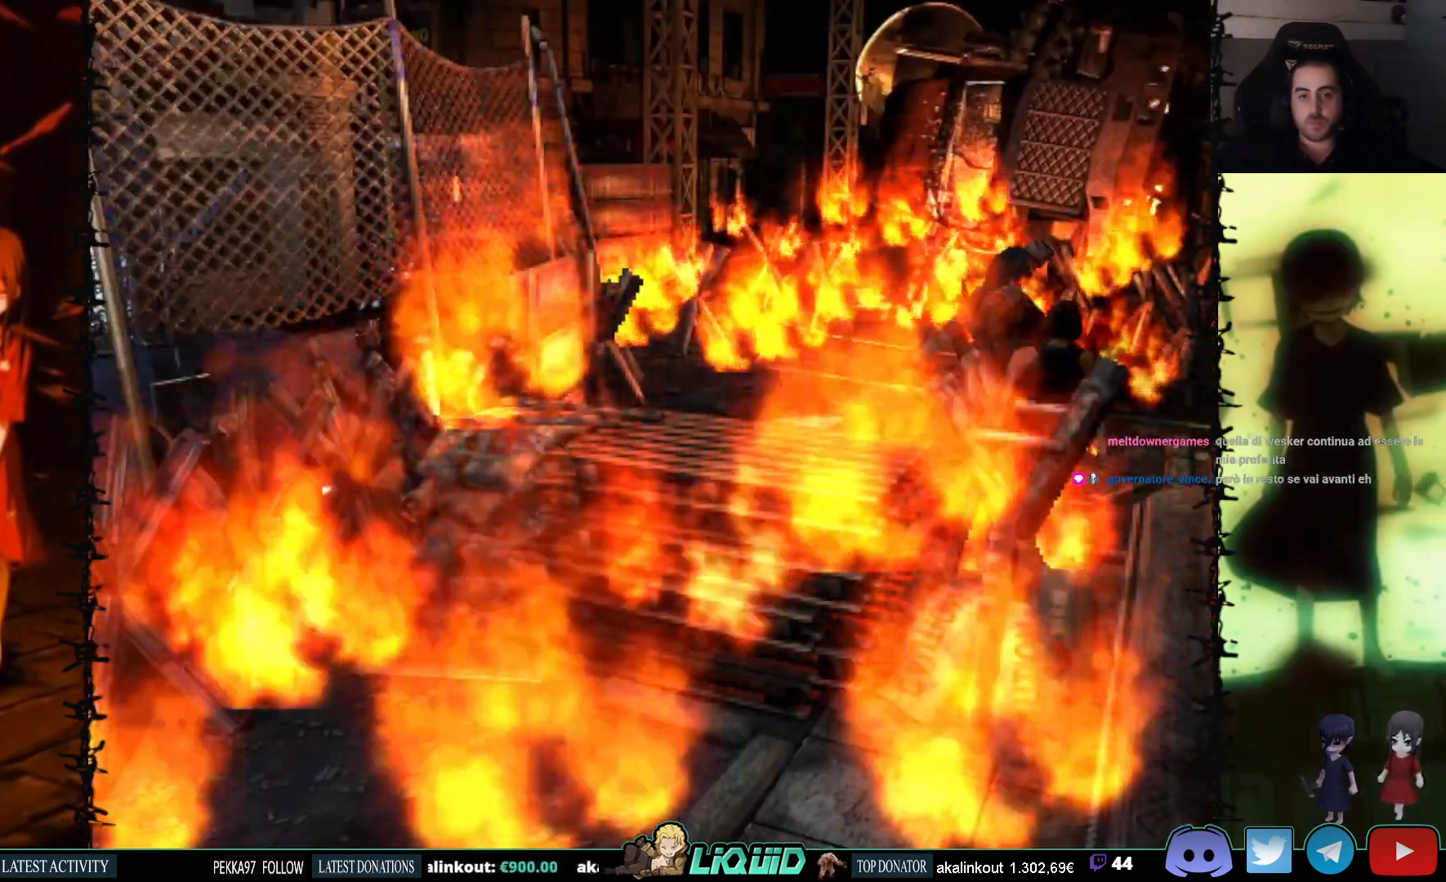
{"buttons": ["SQUARE", "DPAD_UP"], "events": [[450, "DPAD_RIGHT", "up"]]}
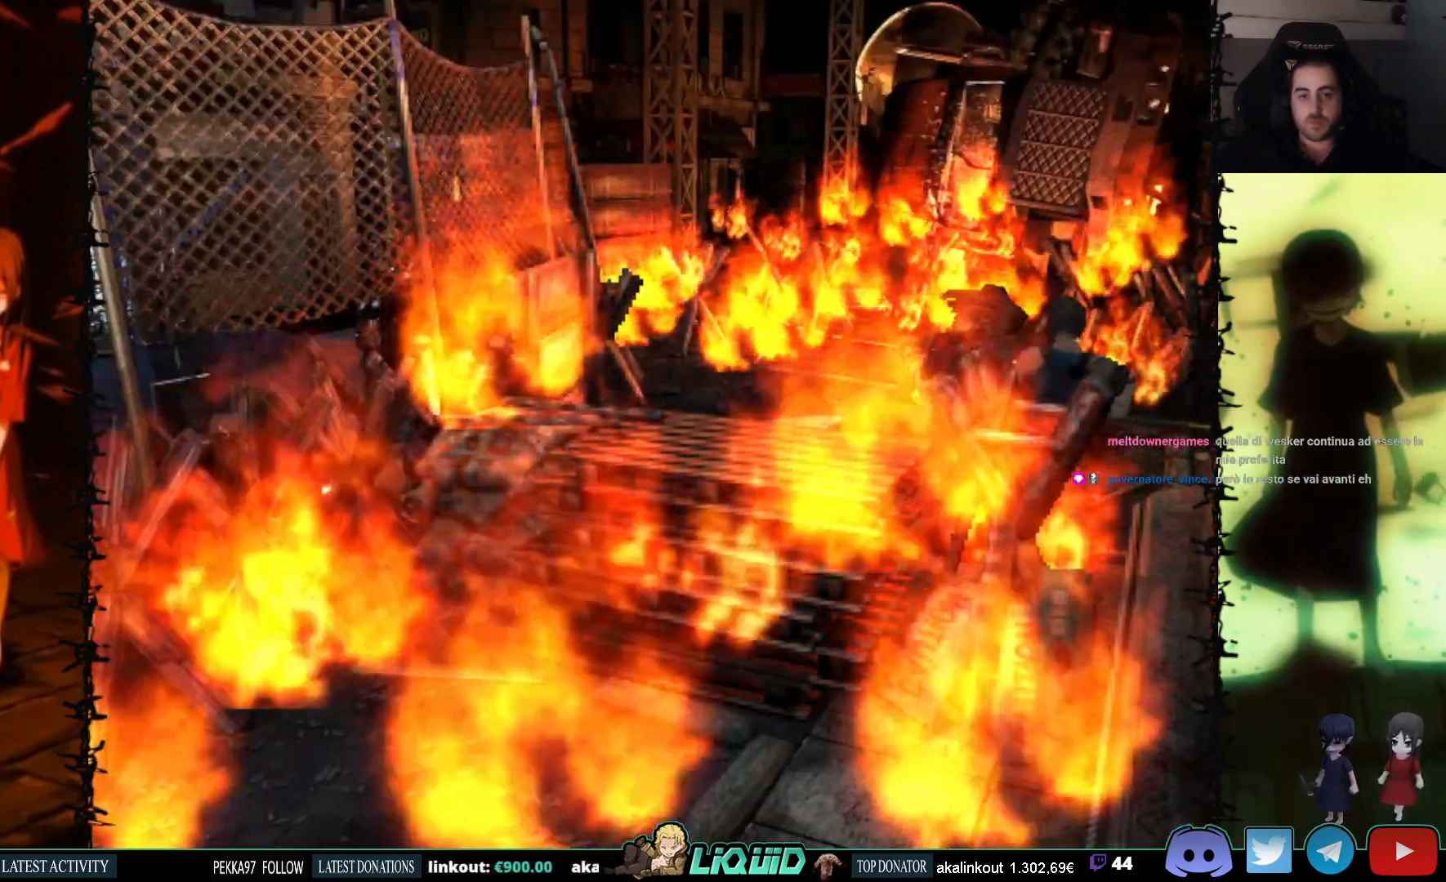
{"buttons": ["SQUARE", "DPAD_UP"], "events": [[167, "CIRCLE", "down"], [317, "CIRCLE", "up"], [333, "CIRCLE", "down"], [483, "CIRCLE", "up"]]}
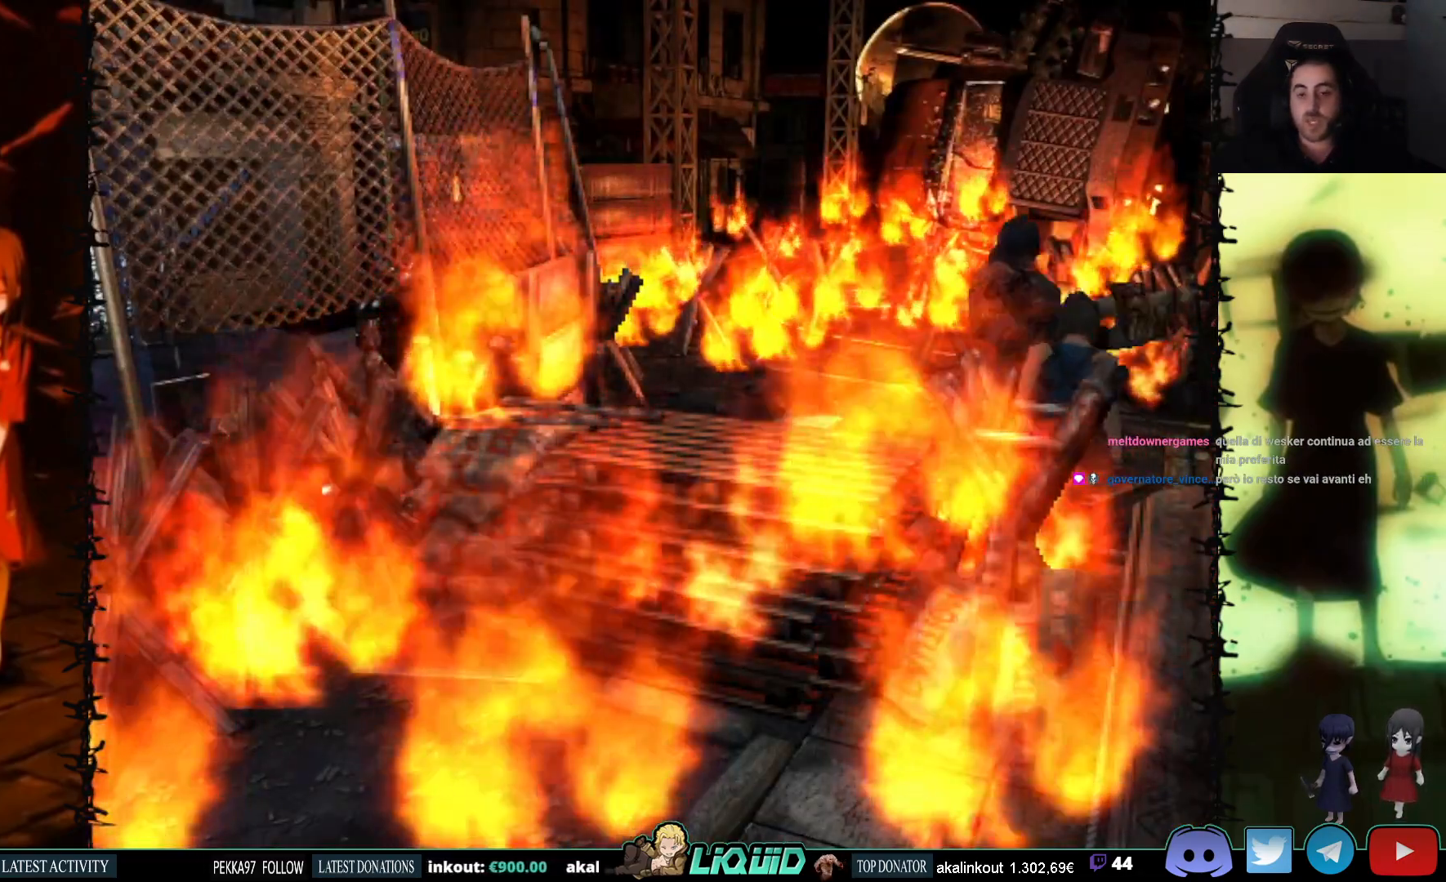
{"buttons": [], "events": [[17, "CIRCLE", "down"], [167, "SQUARE", "up"], [233, "CIRCLE", "up"], [283, "DPAD_UP", "up"]]}
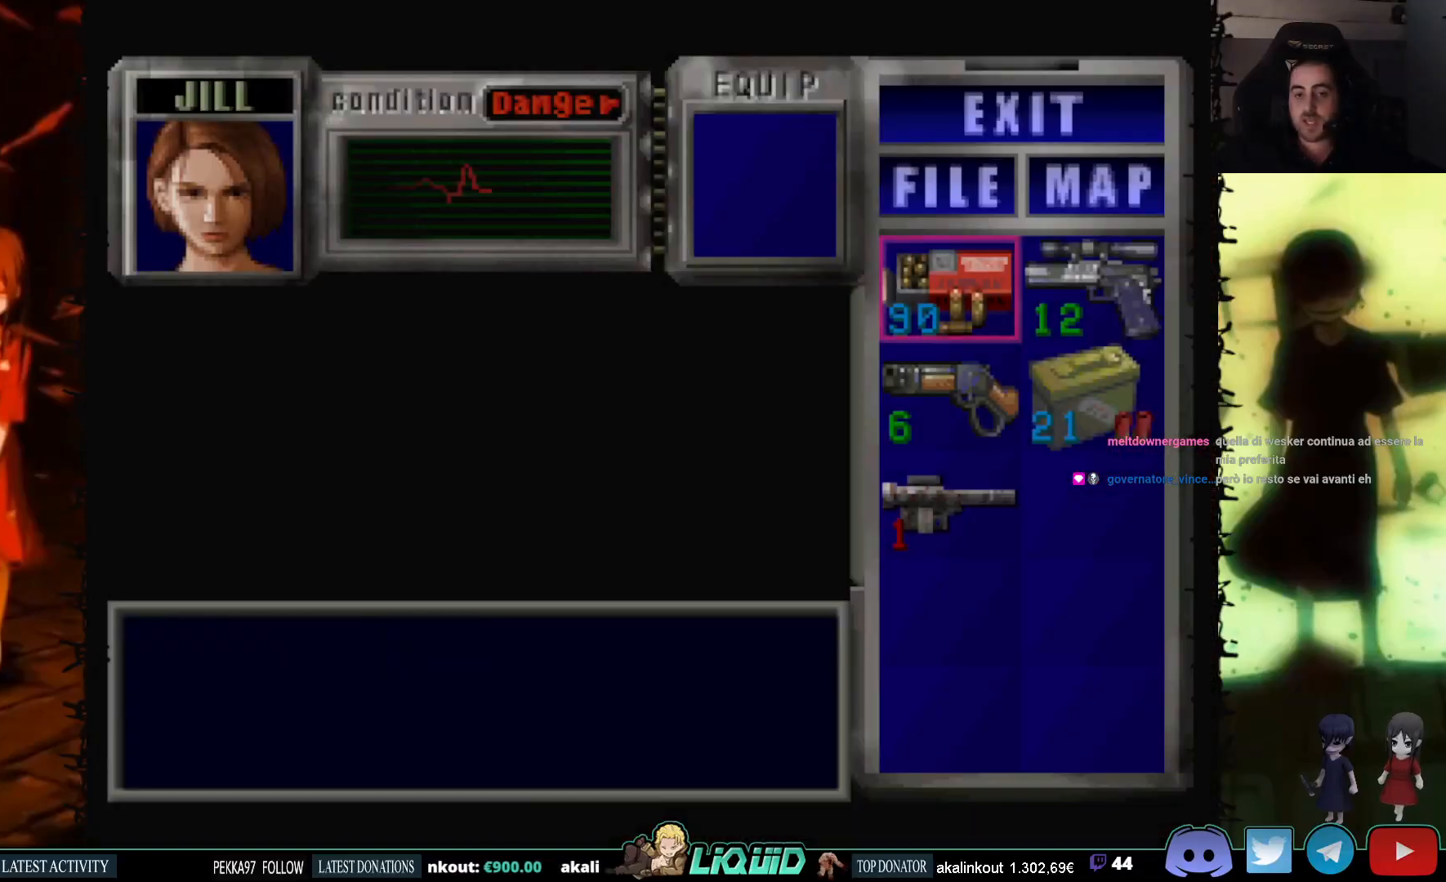
{"buttons": ["CROSS"], "events": [[117, "DPAD_DOWN", "down"], [233, "DPAD_DOWN", "up"], [300, "DPAD_DOWN", "down"], [400, "DPAD_DOWN", "up"], [433, "CROSS", "down"]]}
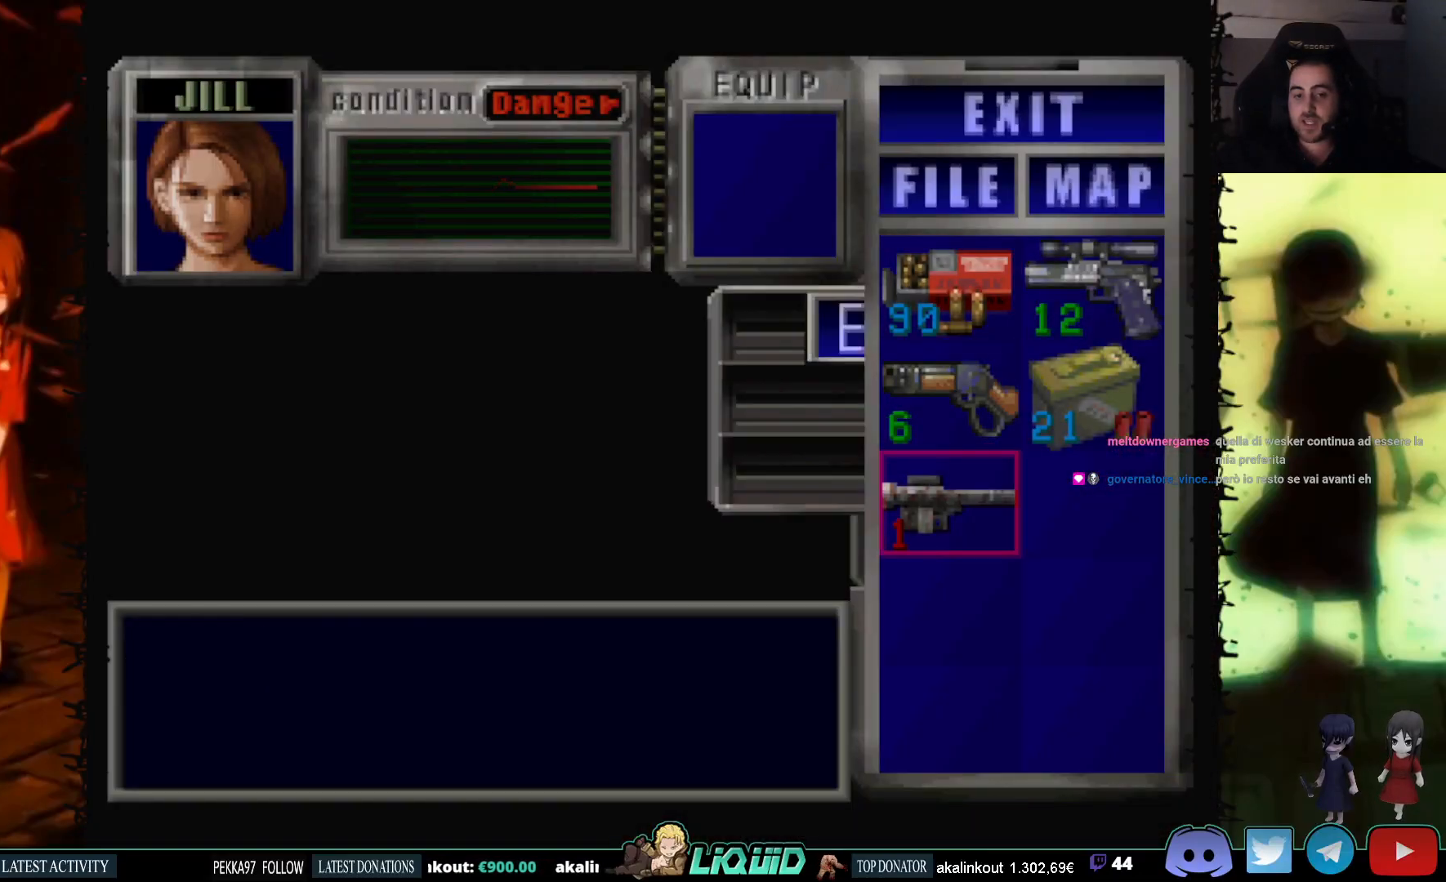
{"buttons": ["CIRCLE"], "events": [[67, "CROSS", "up"], [117, "CROSS", "down"], [200, "CROSS", "up"], [300, "CIRCLE", "down"], [400, "CIRCLE", "up"], [450, "CIRCLE", "down"]]}
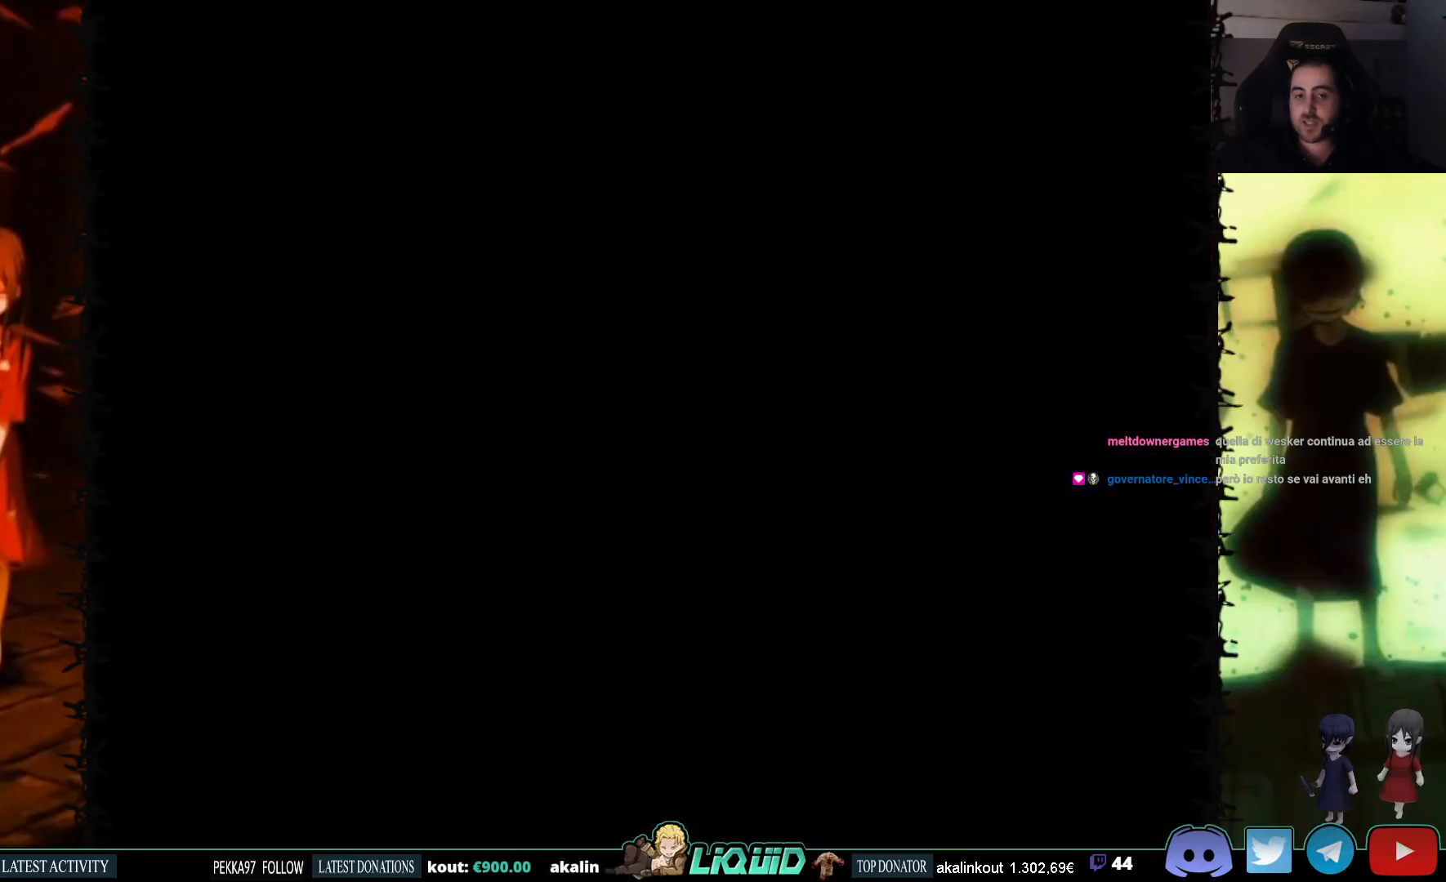
{"buttons": ["R1"], "events": [[33, "CIRCLE", "up"], [167, "R1", "down"]]}
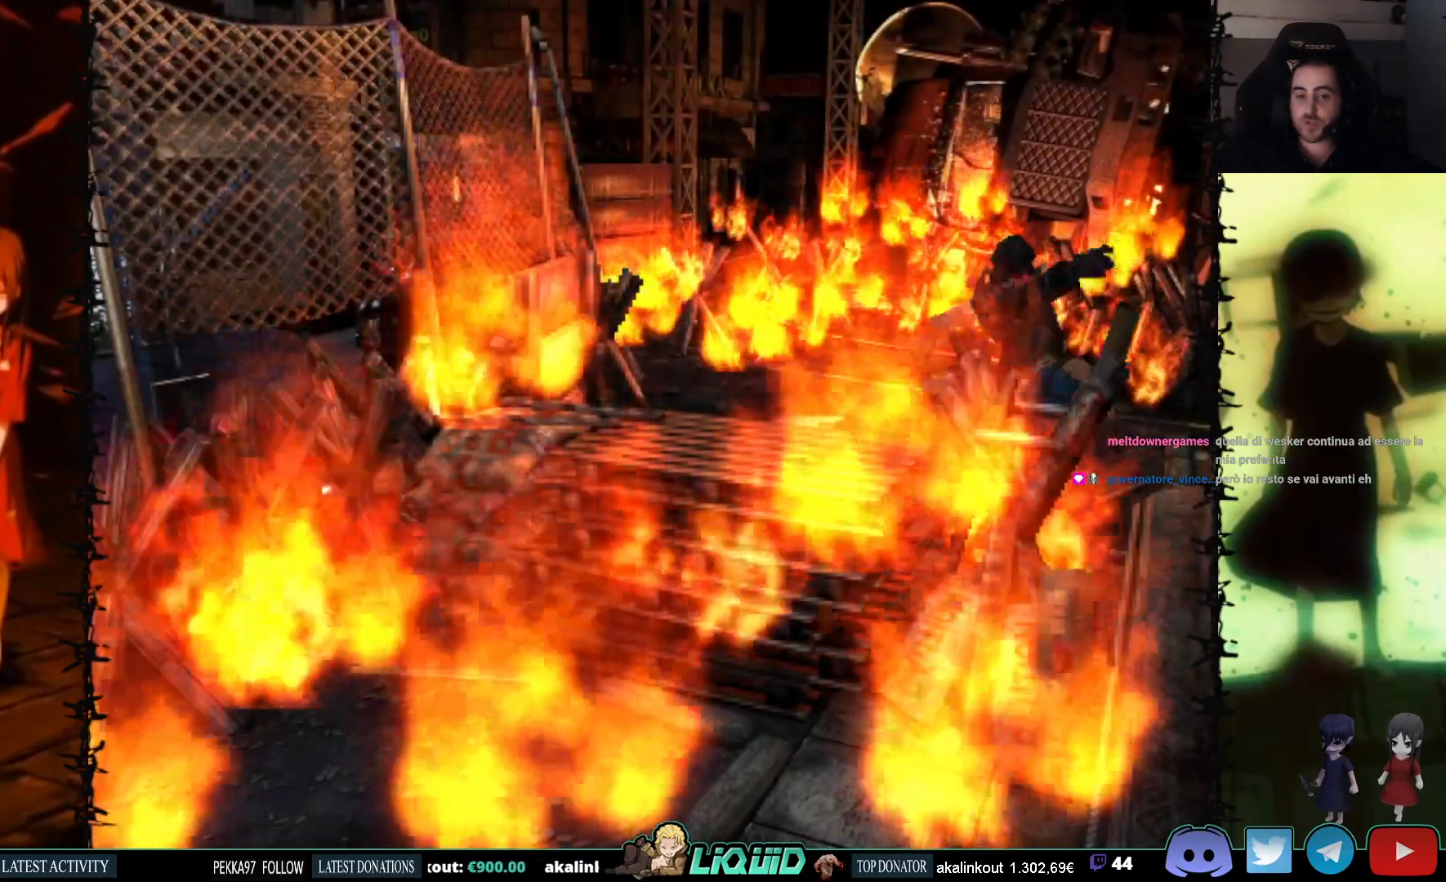
{"buttons": ["R1"], "events": []}
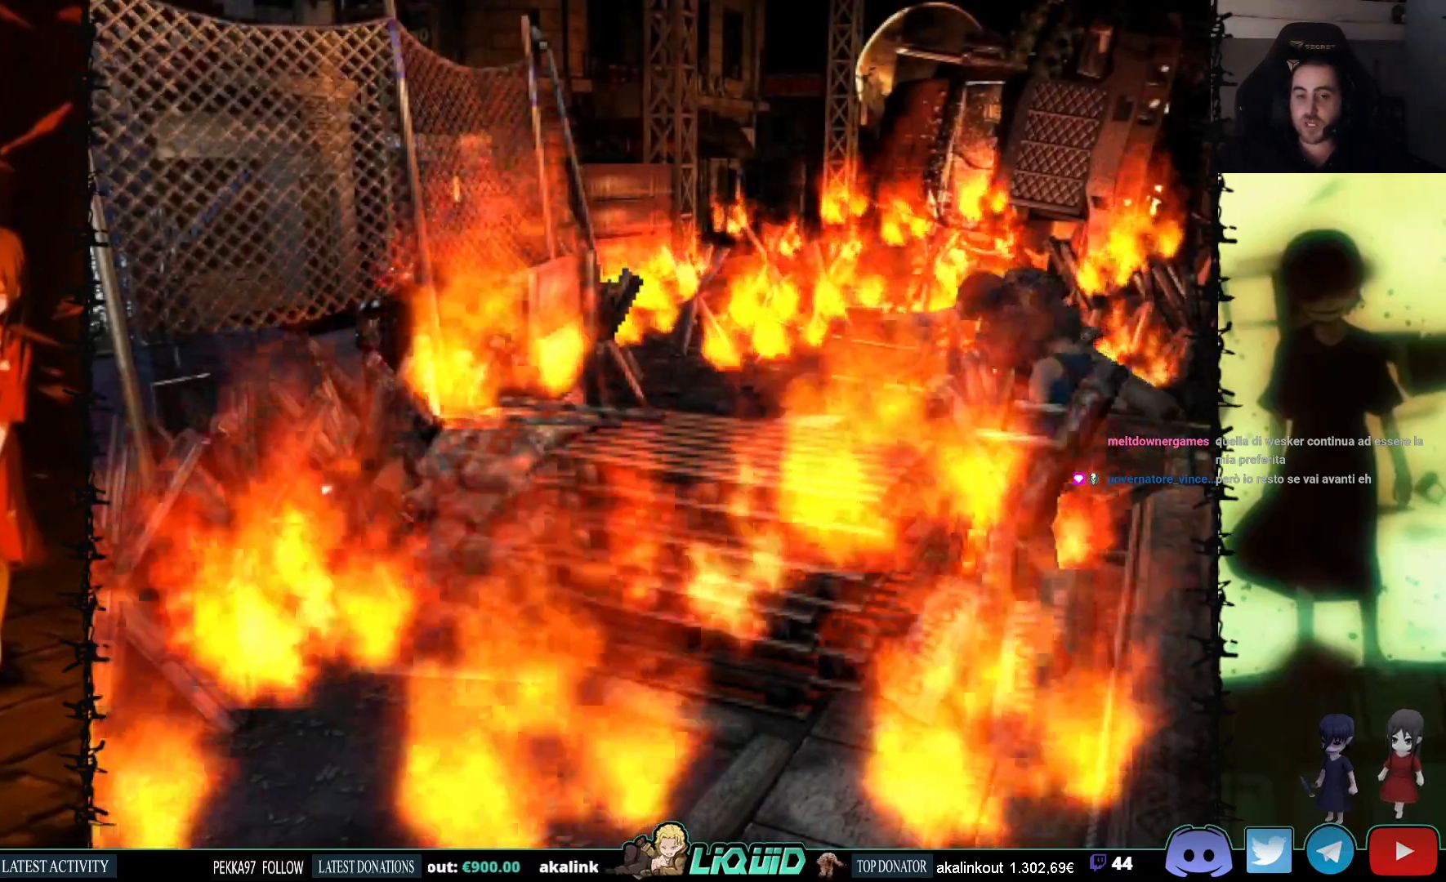
{"buttons": ["R1"], "events": []}
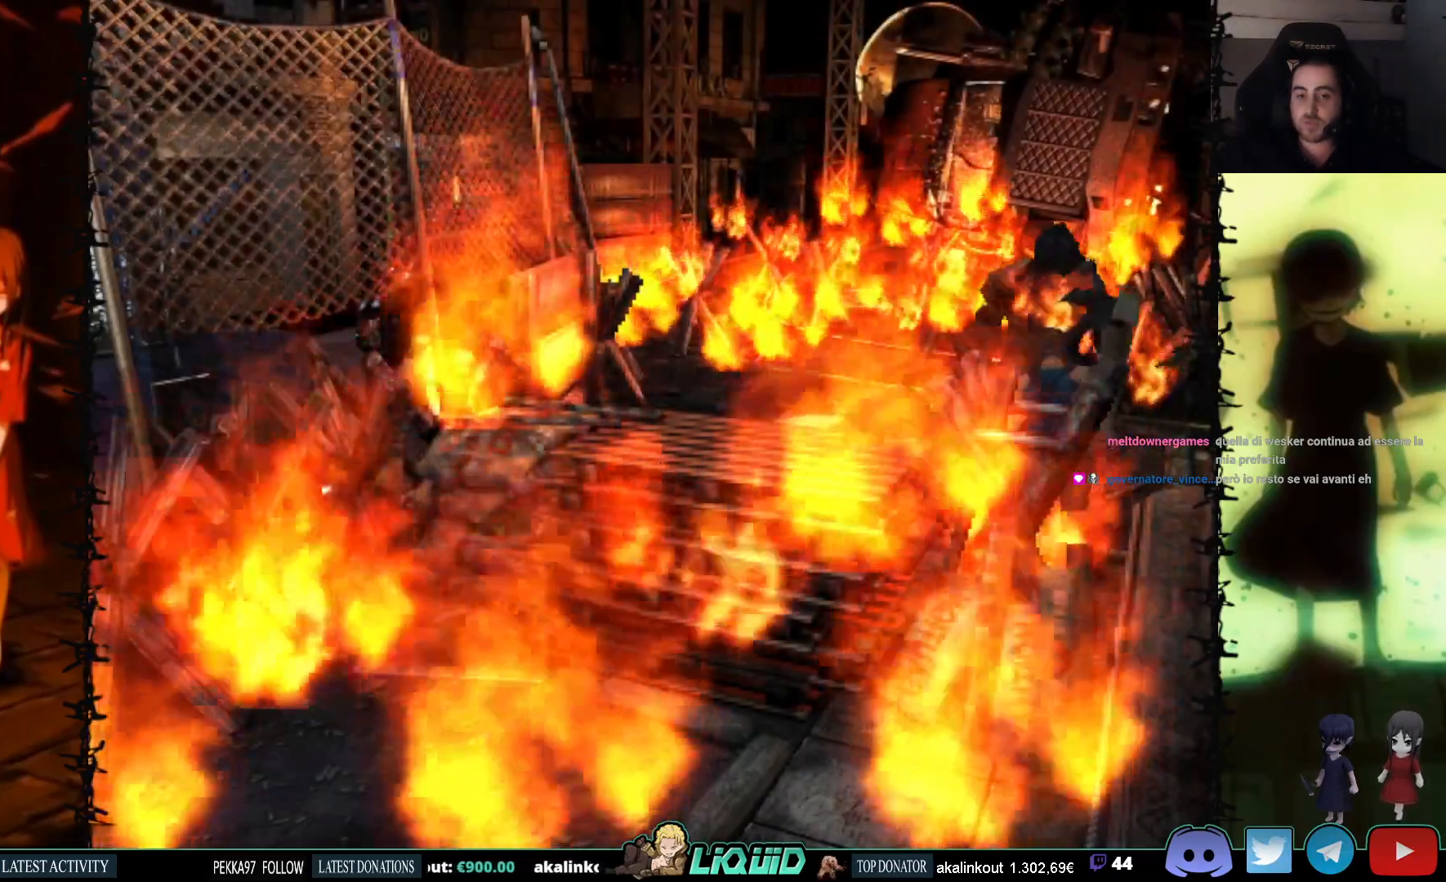
{"buttons": ["CROSS", "R1", "DPAD_LEFT"], "events": [[250, "CROSS", "down"], [367, "CROSS", "up"], [383, "DPAD_LEFT", "down"], [433, "CROSS", "down"]]}
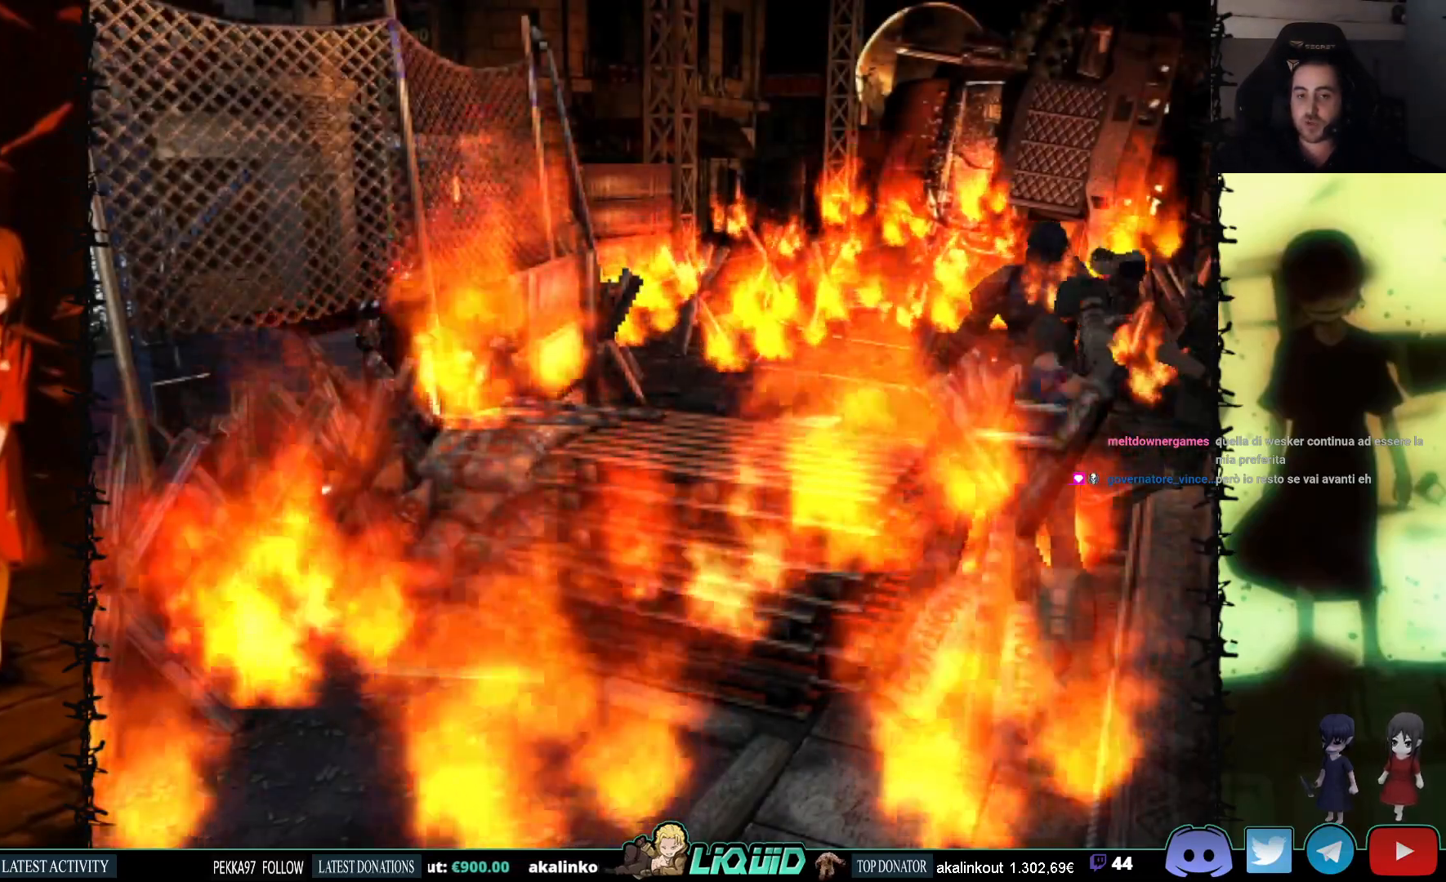
{"buttons": ["CROSS", "R1", "DPAD_LEFT"], "events": [[17, "CROSS", "up"], [67, "CROSS", "down"], [250, "CROSS", "up"], [300, "CROSS", "down"], [383, "CROSS", "up"], [433, "CROSS", "down"]]}
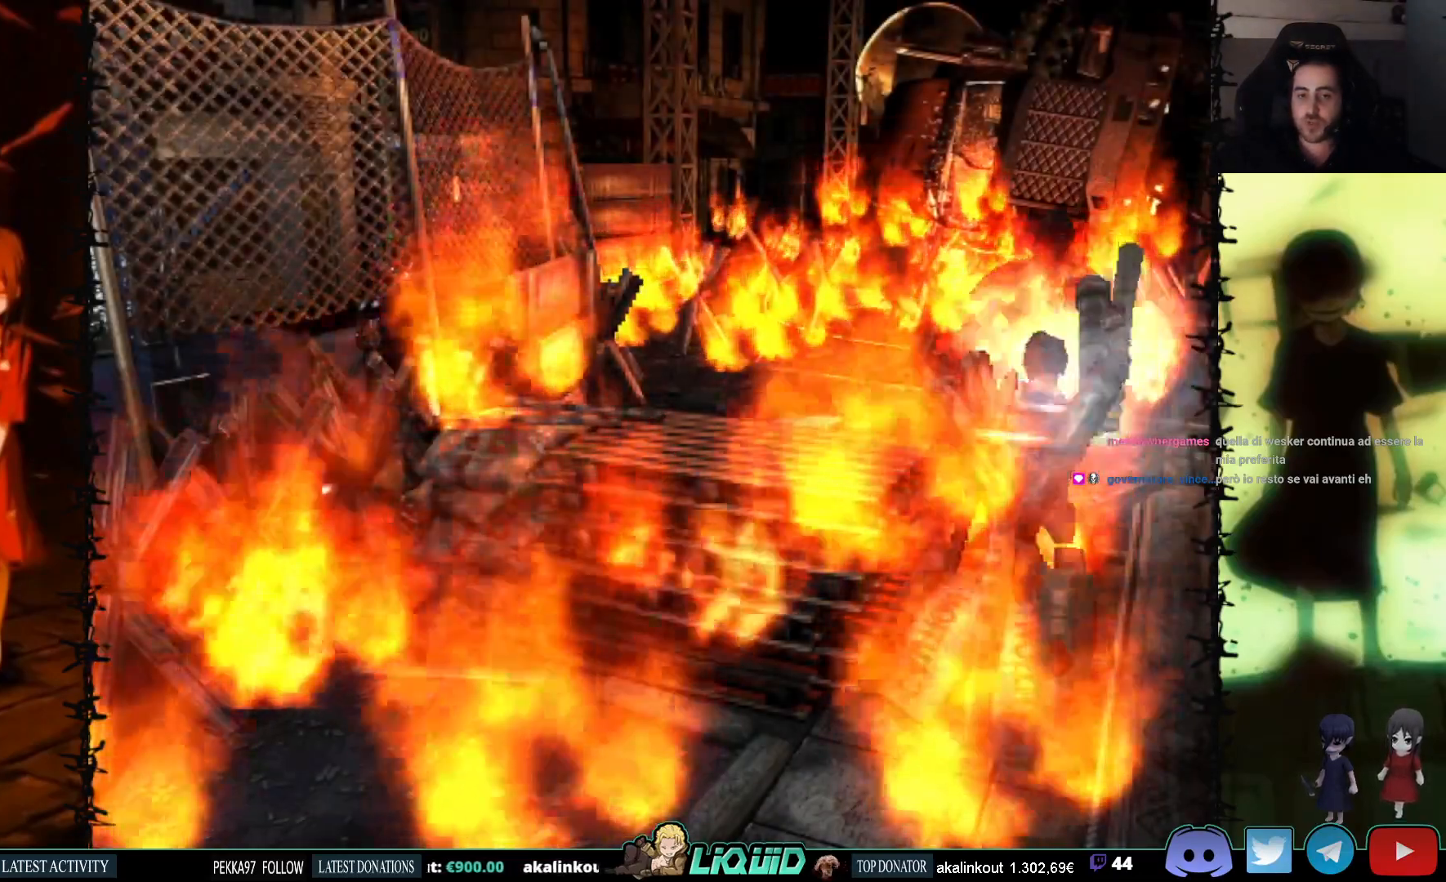
{"buttons": ["R1"], "events": [[17, "CROSS", "up"], [50, "CROSS", "down"], [133, "CROSS", "up"], [200, "CROSS", "down"], [300, "CROSS", "up"], [317, "DPAD_LEFT", "up"]]}
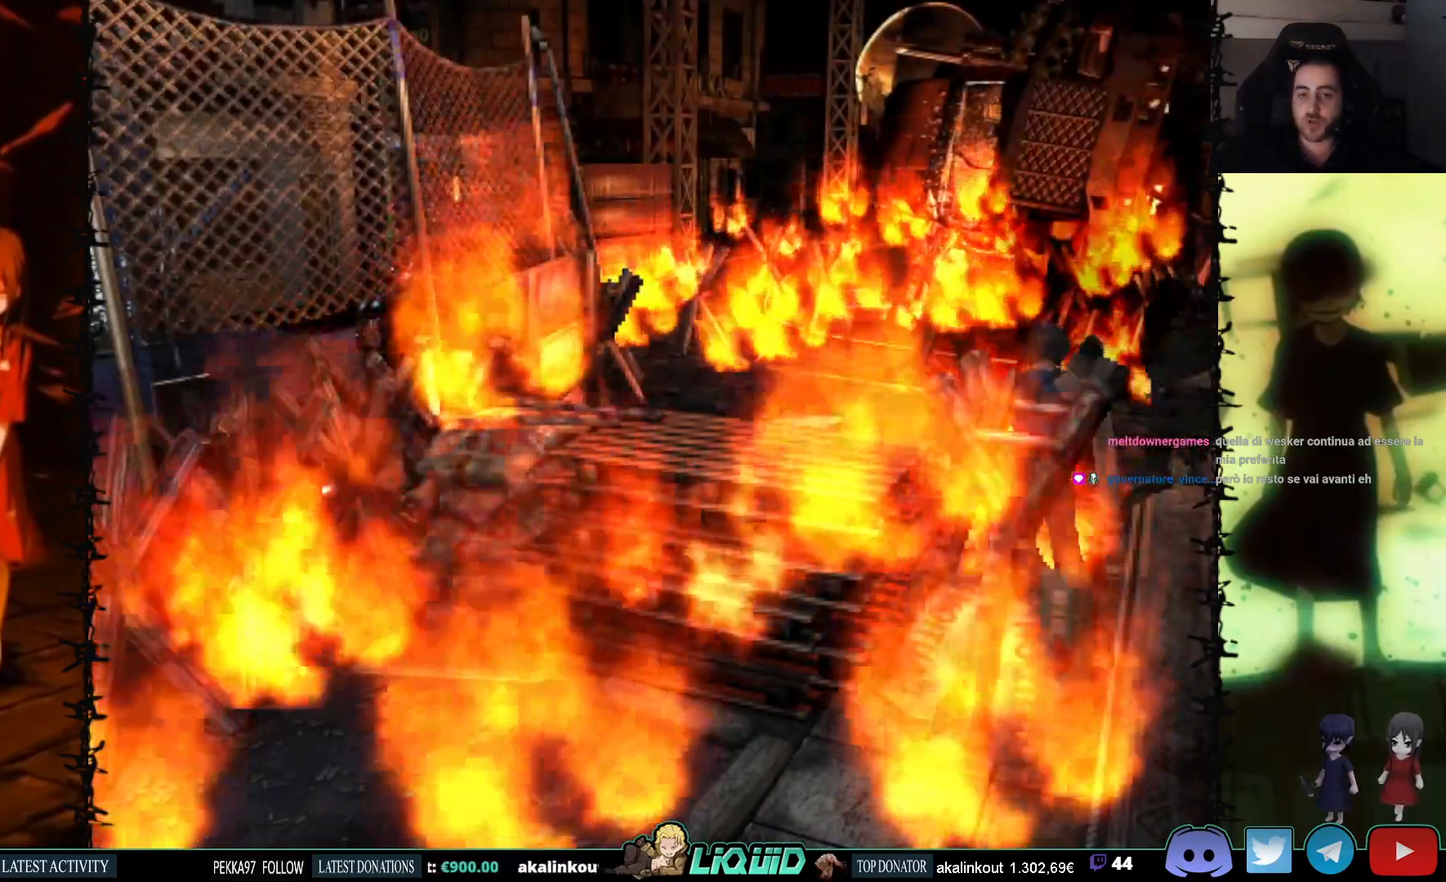
{"buttons": ["DPAD_UP", "DPAD_LEFT"], "events": [[17, "R1", "up"], [267, "DPAD_UP", "down"], [283, "DPAD_LEFT", "down"]]}
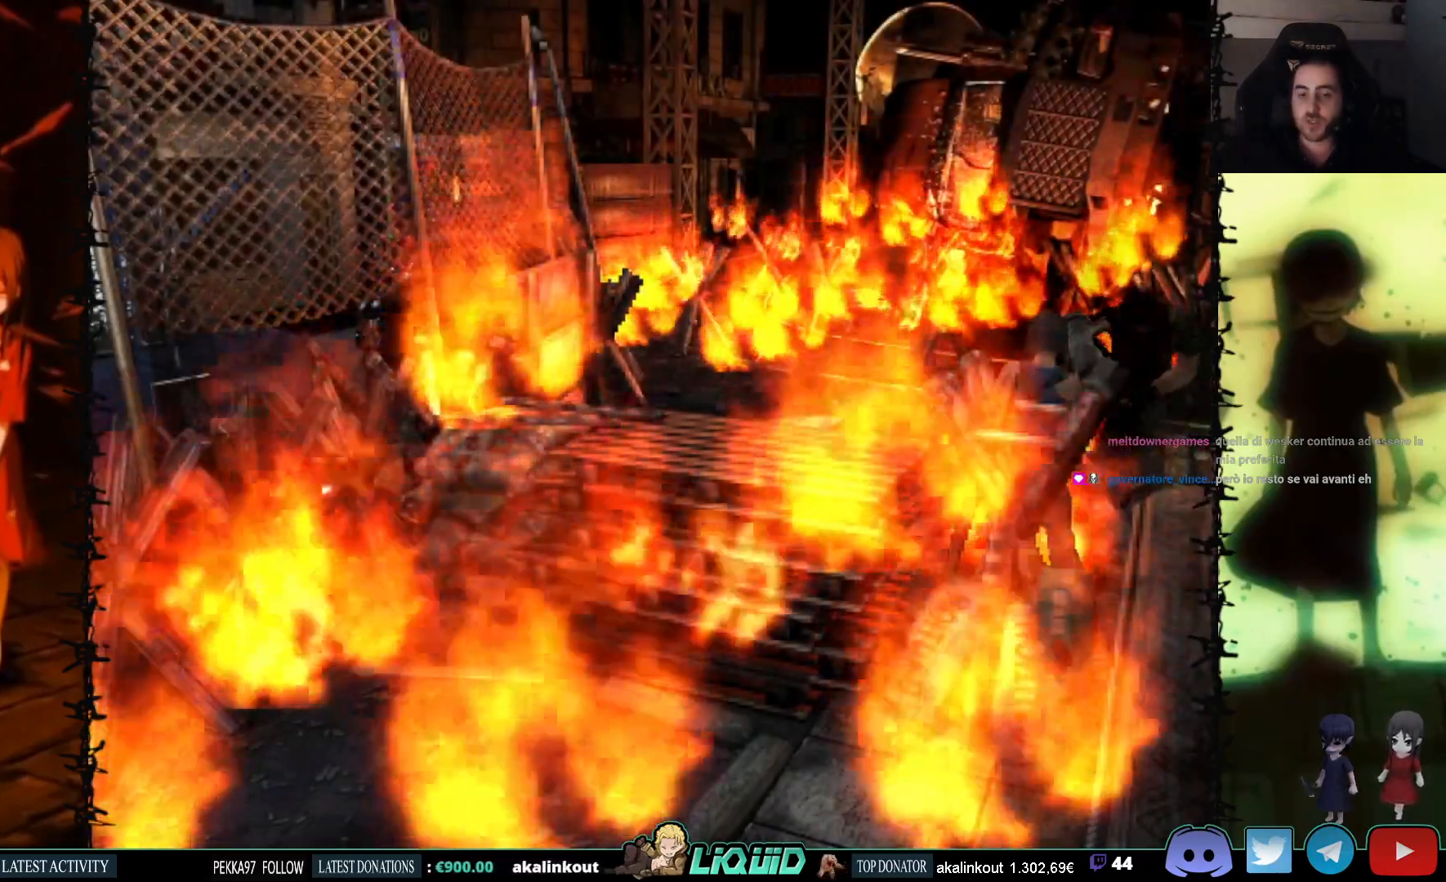
{"buttons": ["DPAD_UP", "DPAD_LEFT"], "events": []}
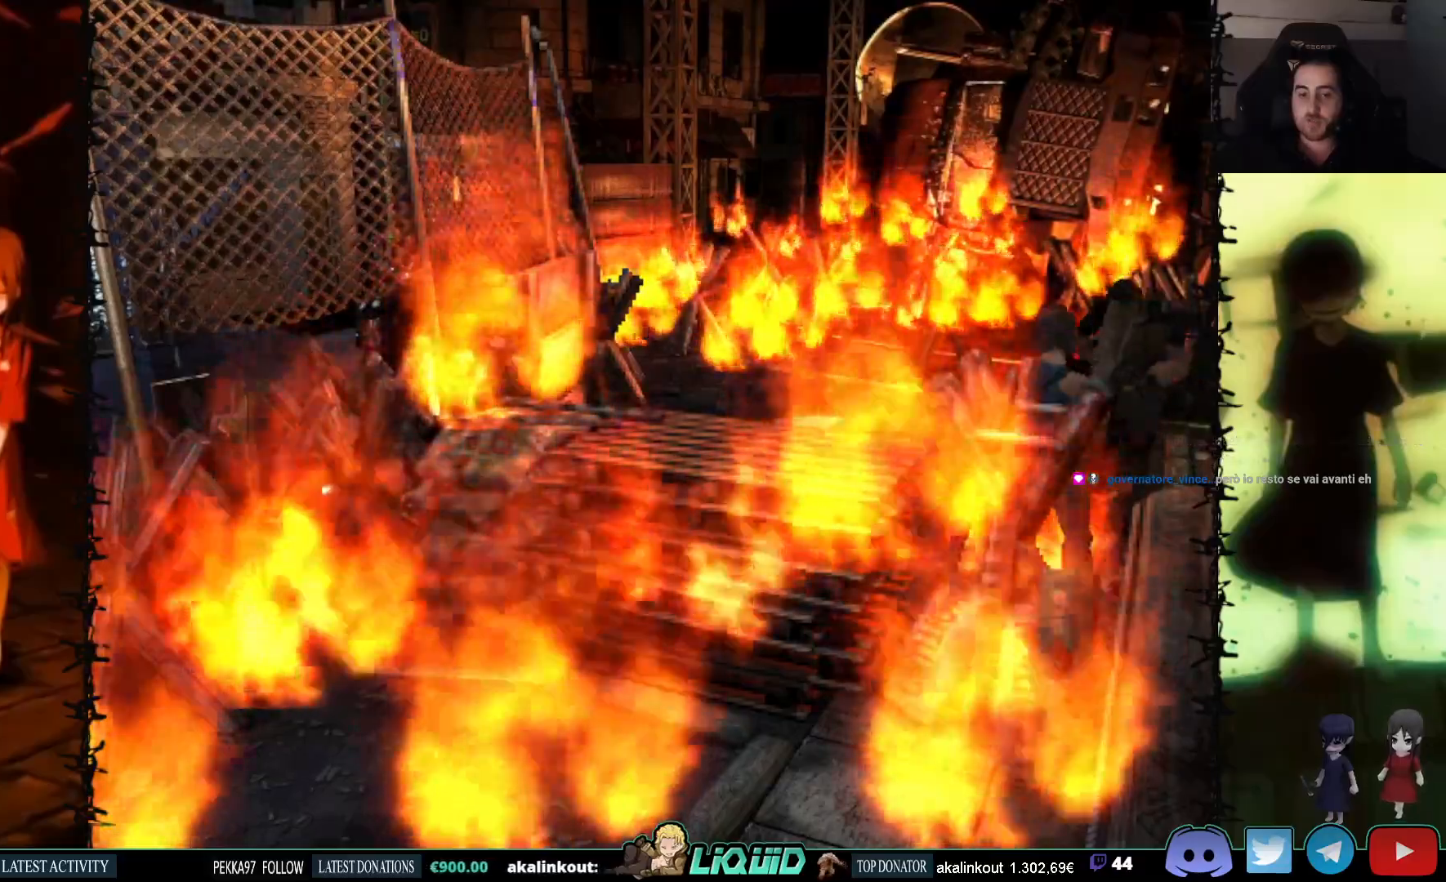
{"buttons": ["SQUARE", "DPAD_UP", "DPAD_LEFT"], "events": [[117, "DPAD_UP", "up"], [417, "DPAD_UP", "down"], [483, "SQUARE", "down"]]}